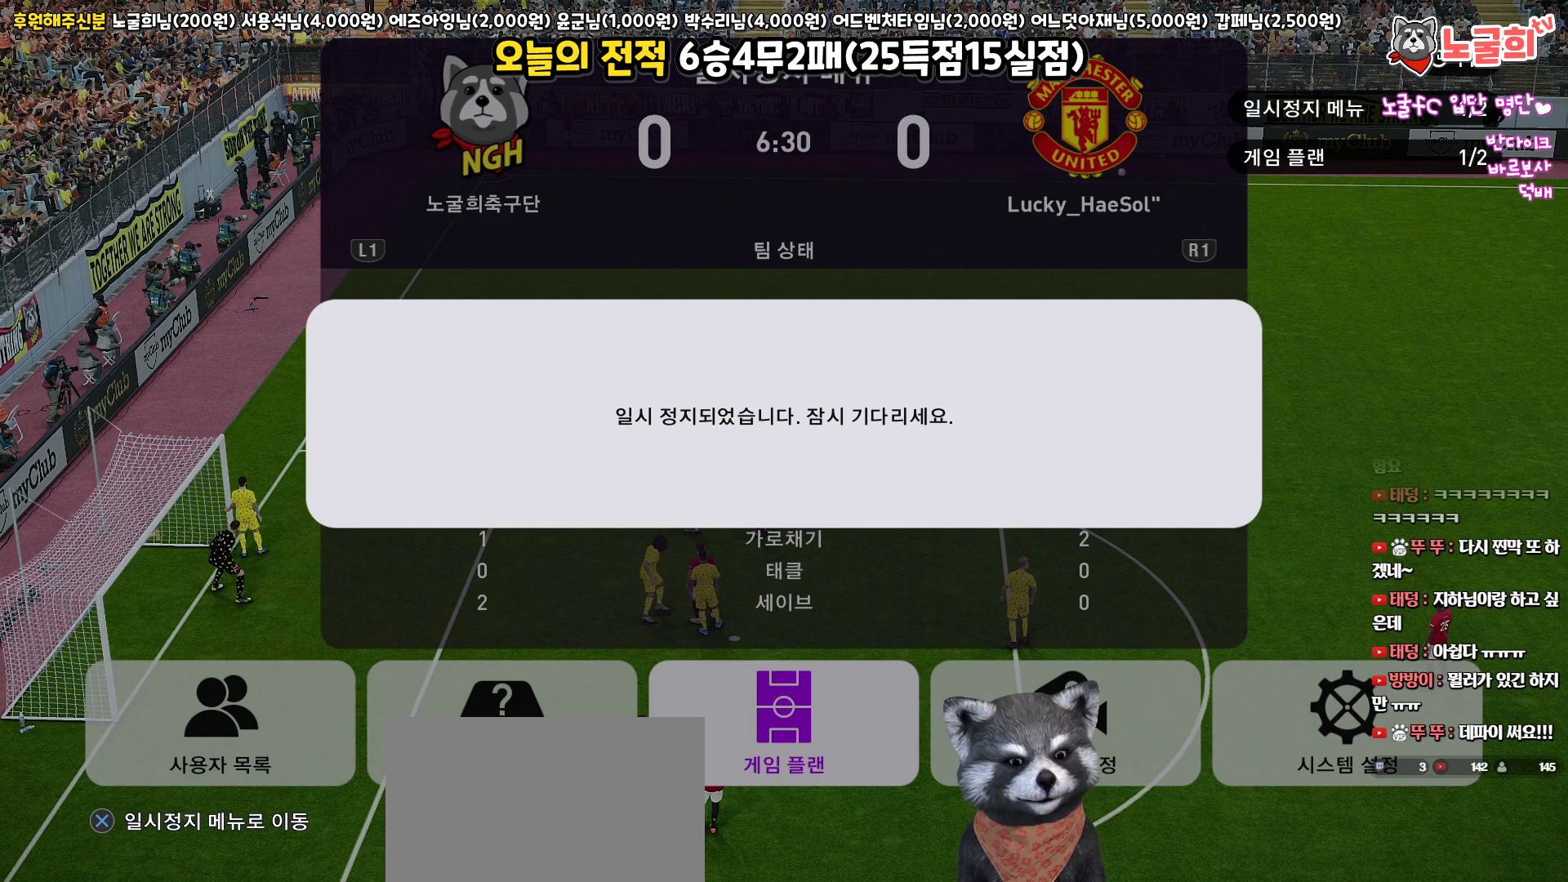
Gameplay with a controller (PlayStation layout); each line is a JSON object with the inputs held at the frame after it. "events" lists button and stick changes between this image and that frame as [ms after this image, input, new state], when the widget could be followed in between.
{"buttons": [], "left_stick": "center", "right_stick": "center", "events": [[17, "CIRCLE", "down"], [167, "CIRCLE", "up"], [267, "CROSS", "down"], [400, "CROSS", "up"]]}
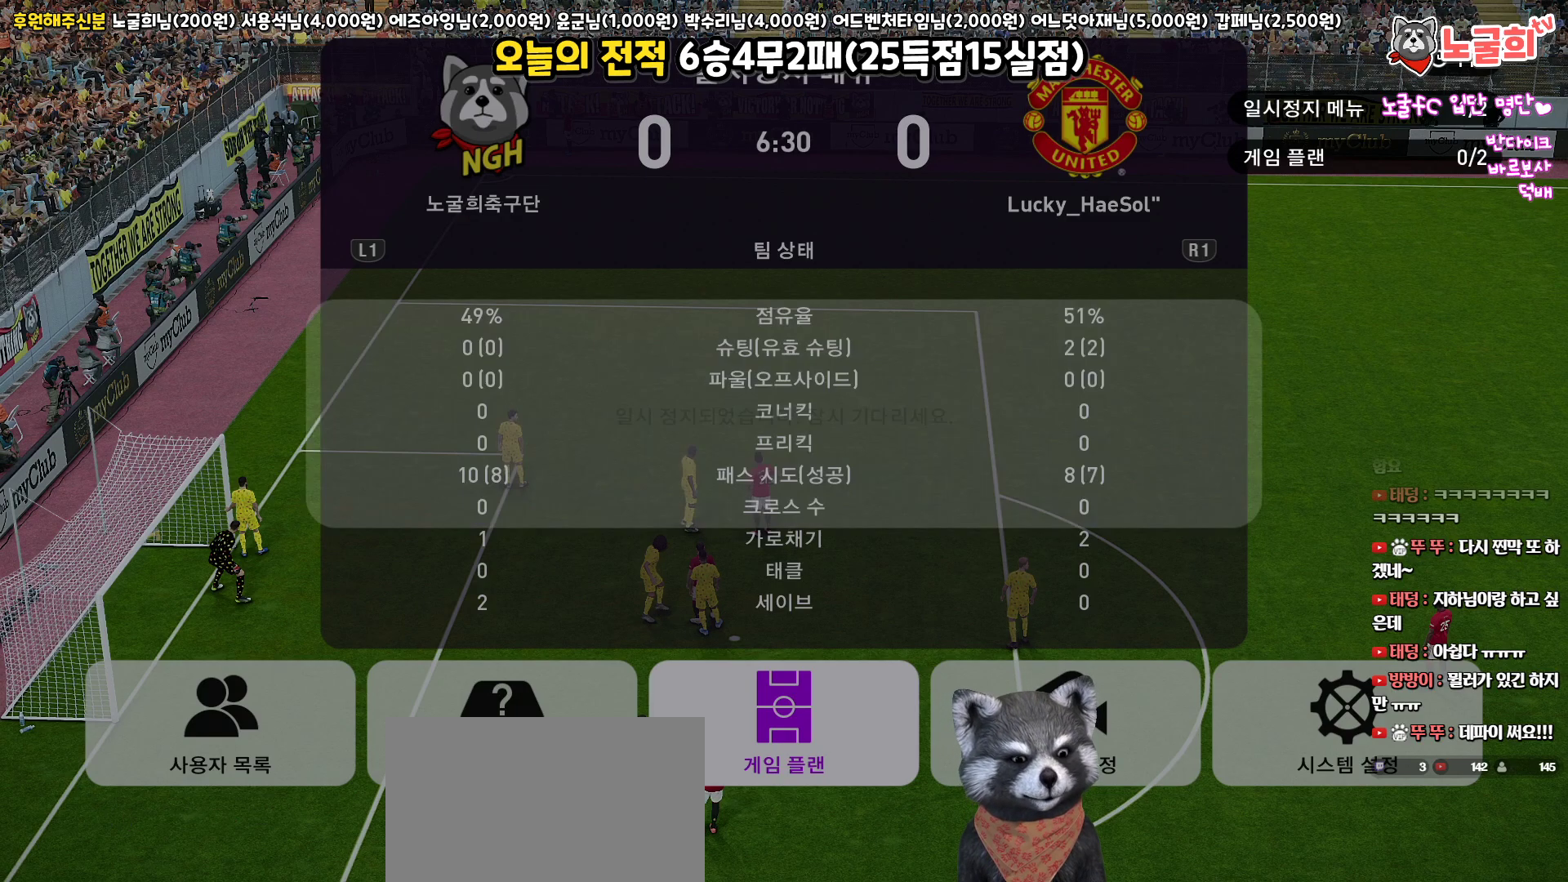
{"buttons": [], "left_stick": "center", "right_stick": "center", "events": [[100, "CIRCLE", "down"], [233, "CIRCLE", "up"]]}
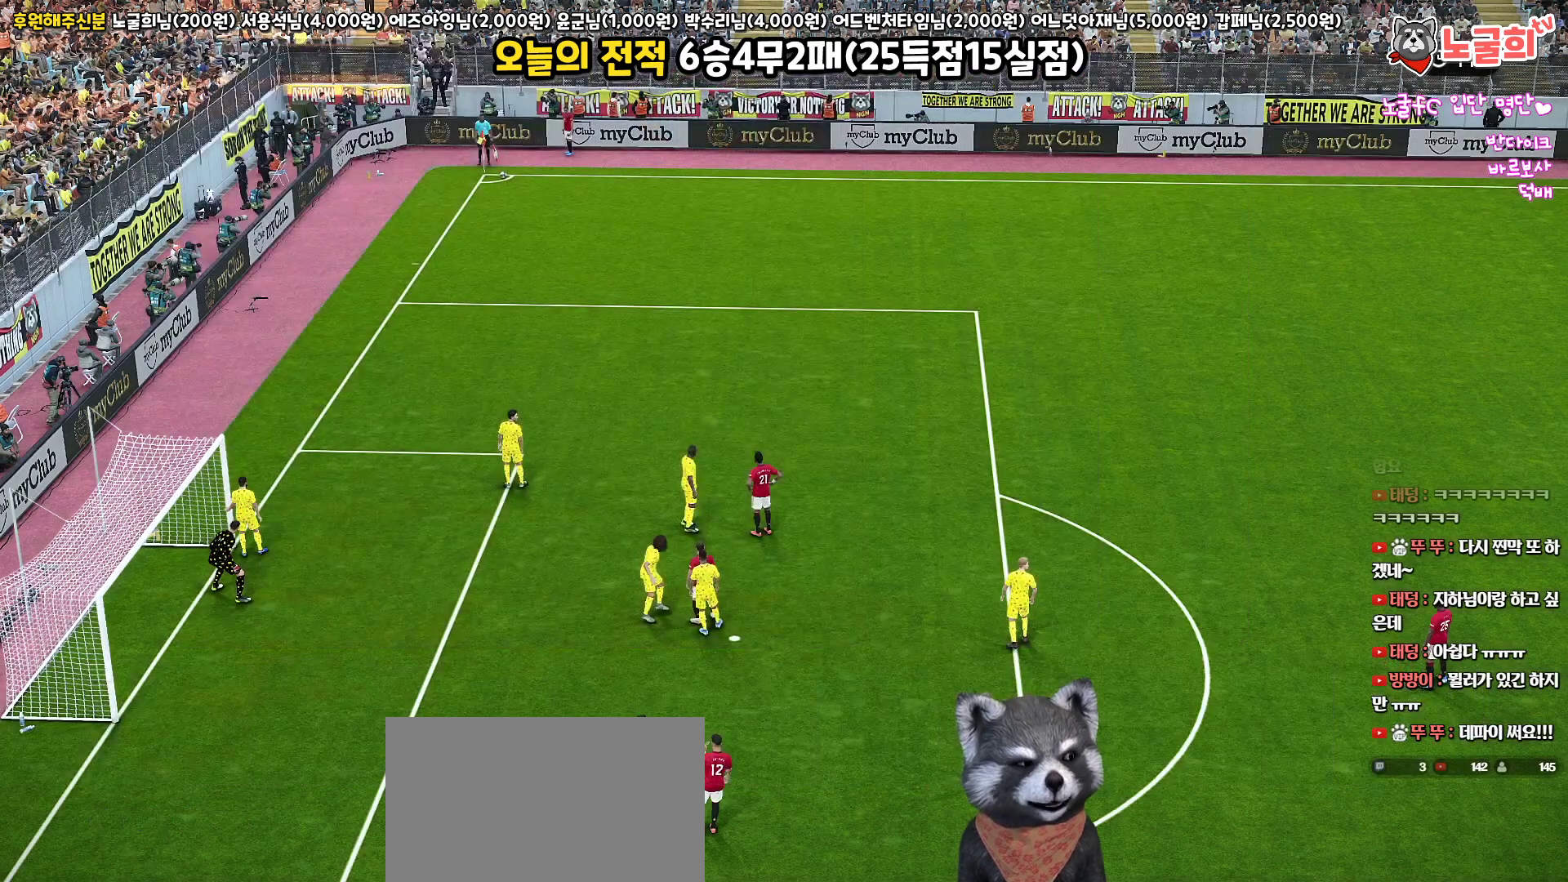
{"buttons": [], "left_stick": "center", "right_stick": "center", "events": [[283, "CIRCLE", "down"], [400, "CIRCLE", "up"], [400, "DPAD_UP", "down"], [500, "DPAD_UP", "up"]]}
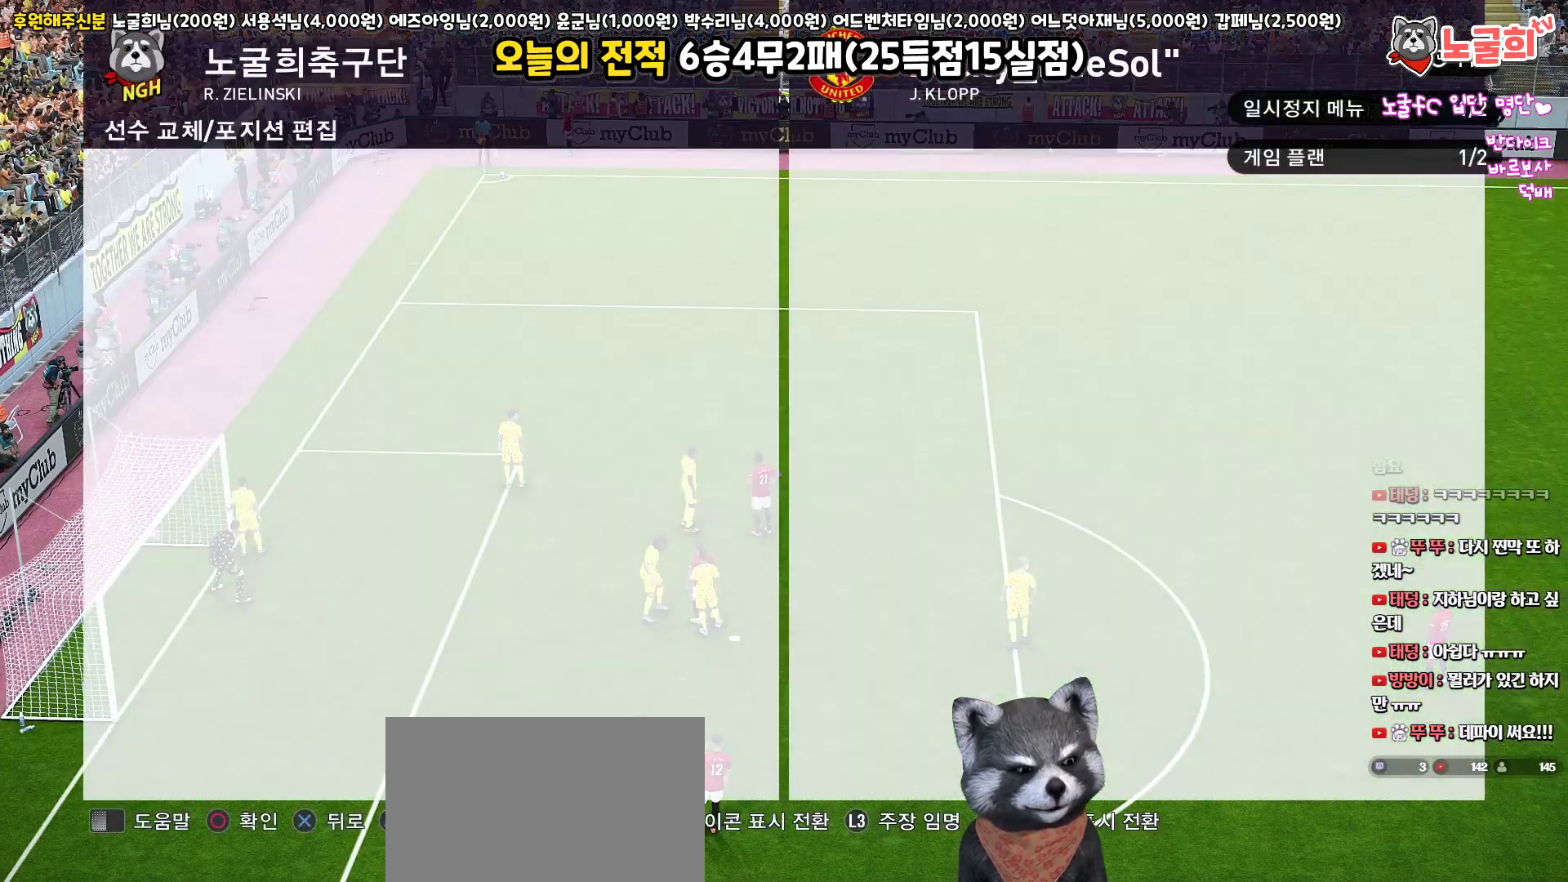
{"buttons": ["DPAD_UP"], "left_stick": "center", "right_stick": "center", "events": [[100, "DPAD_UP", "down"], [150, "DPAD_UP", "up"], [250, "DPAD_UP", "down"], [333, "DPAD_UP", "up"], [400, "DPAD_UP", "down"]]}
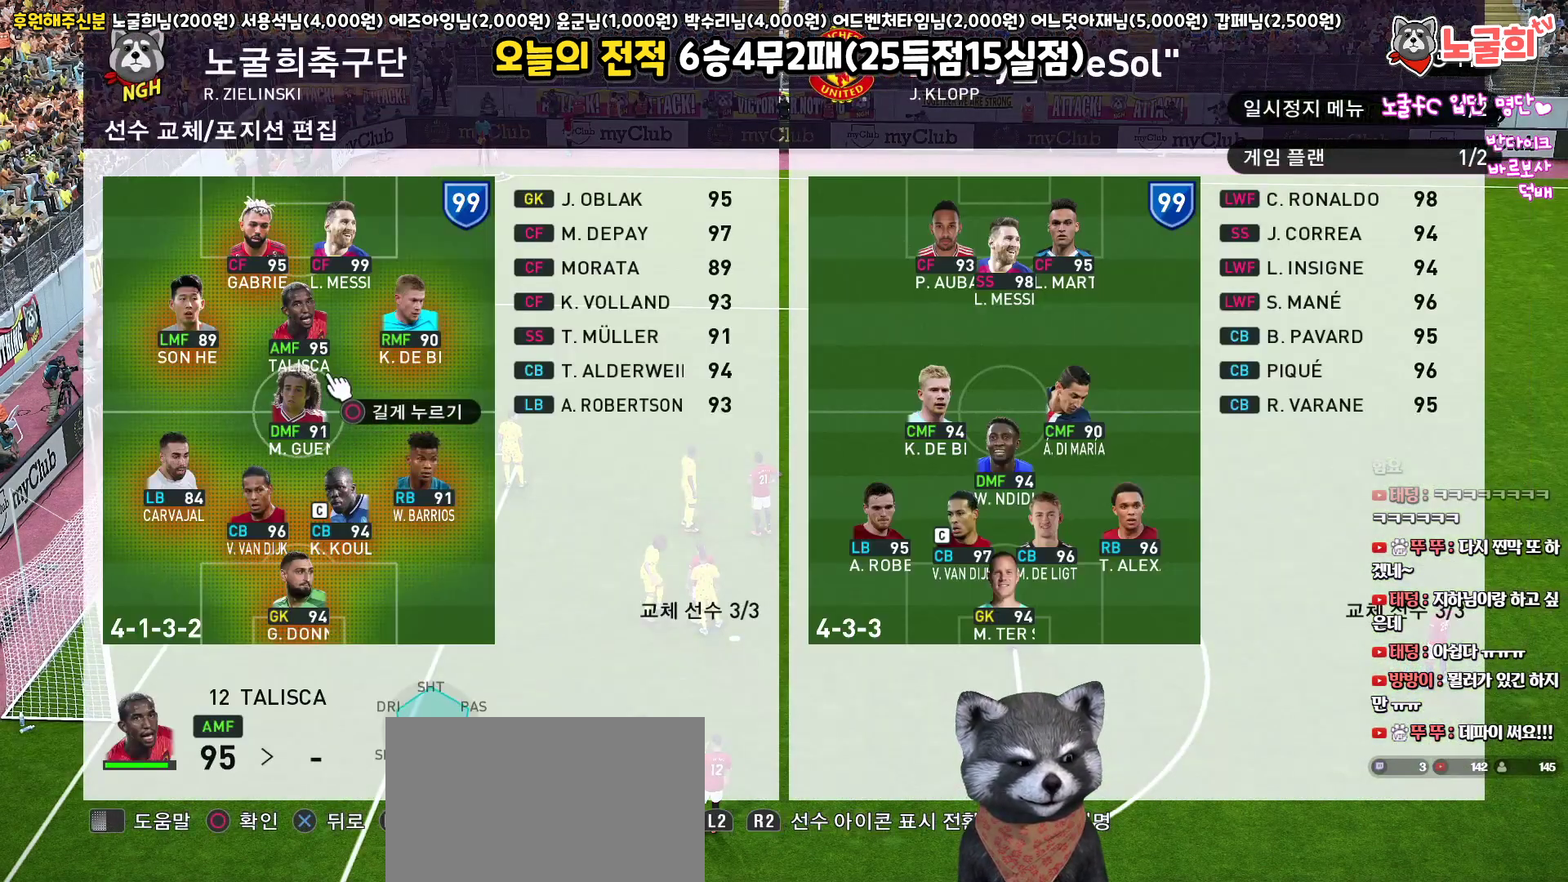
{"buttons": [], "left_stick": "center", "right_stick": "center", "events": [[17, "DPAD_UP", "up"], [200, "R2", "down"], [317, "DPAD_RIGHT", "down"], [367, "R2", "up"], [417, "DPAD_RIGHT", "up"]]}
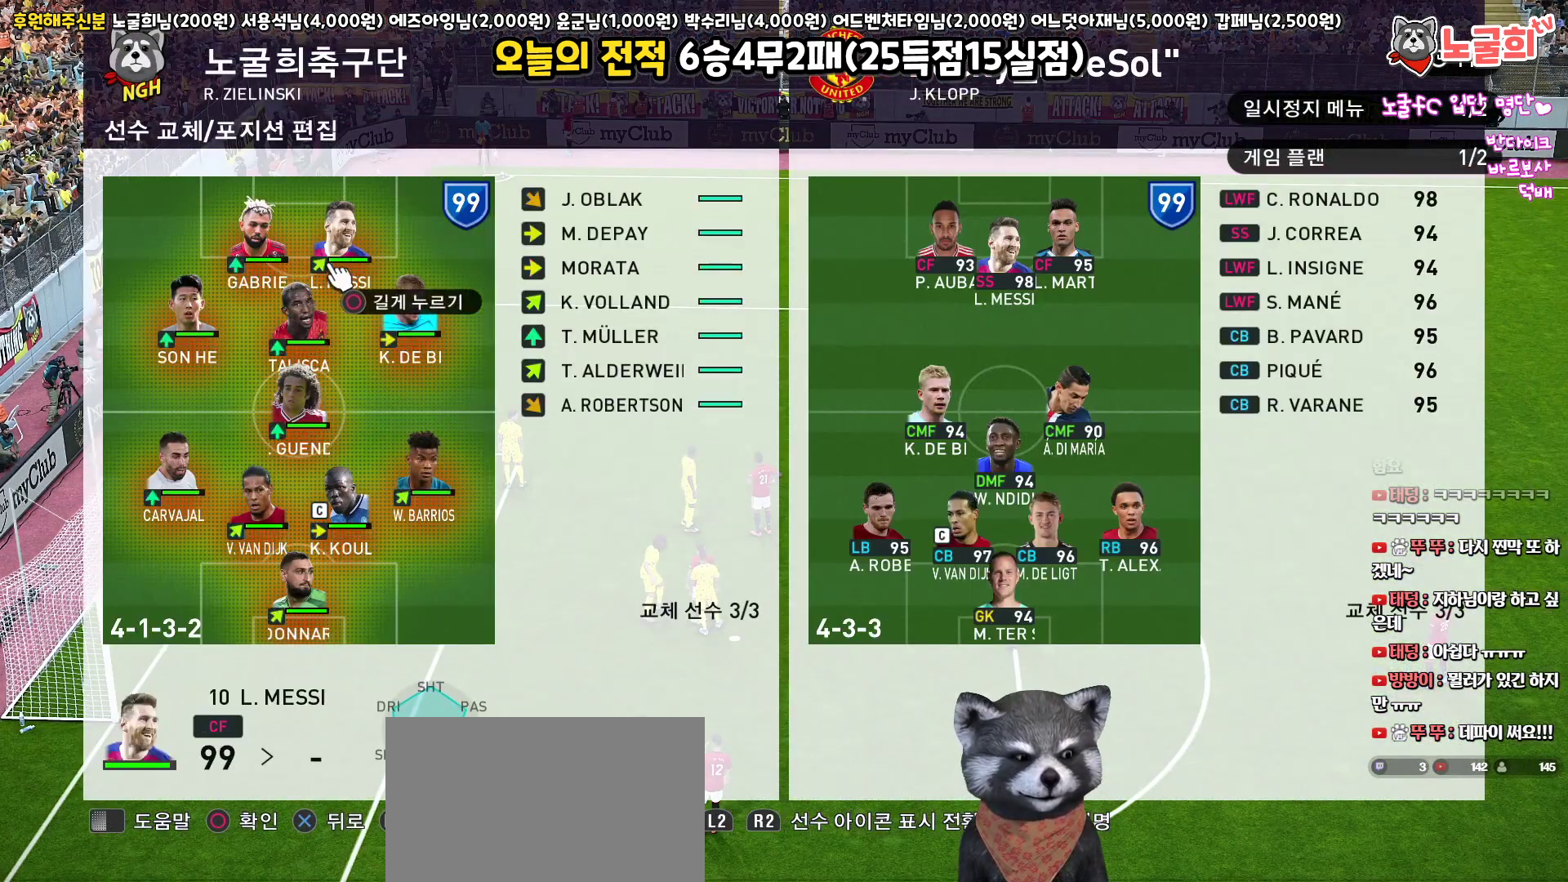
{"buttons": [], "left_stick": "center", "right_stick": "center", "events": []}
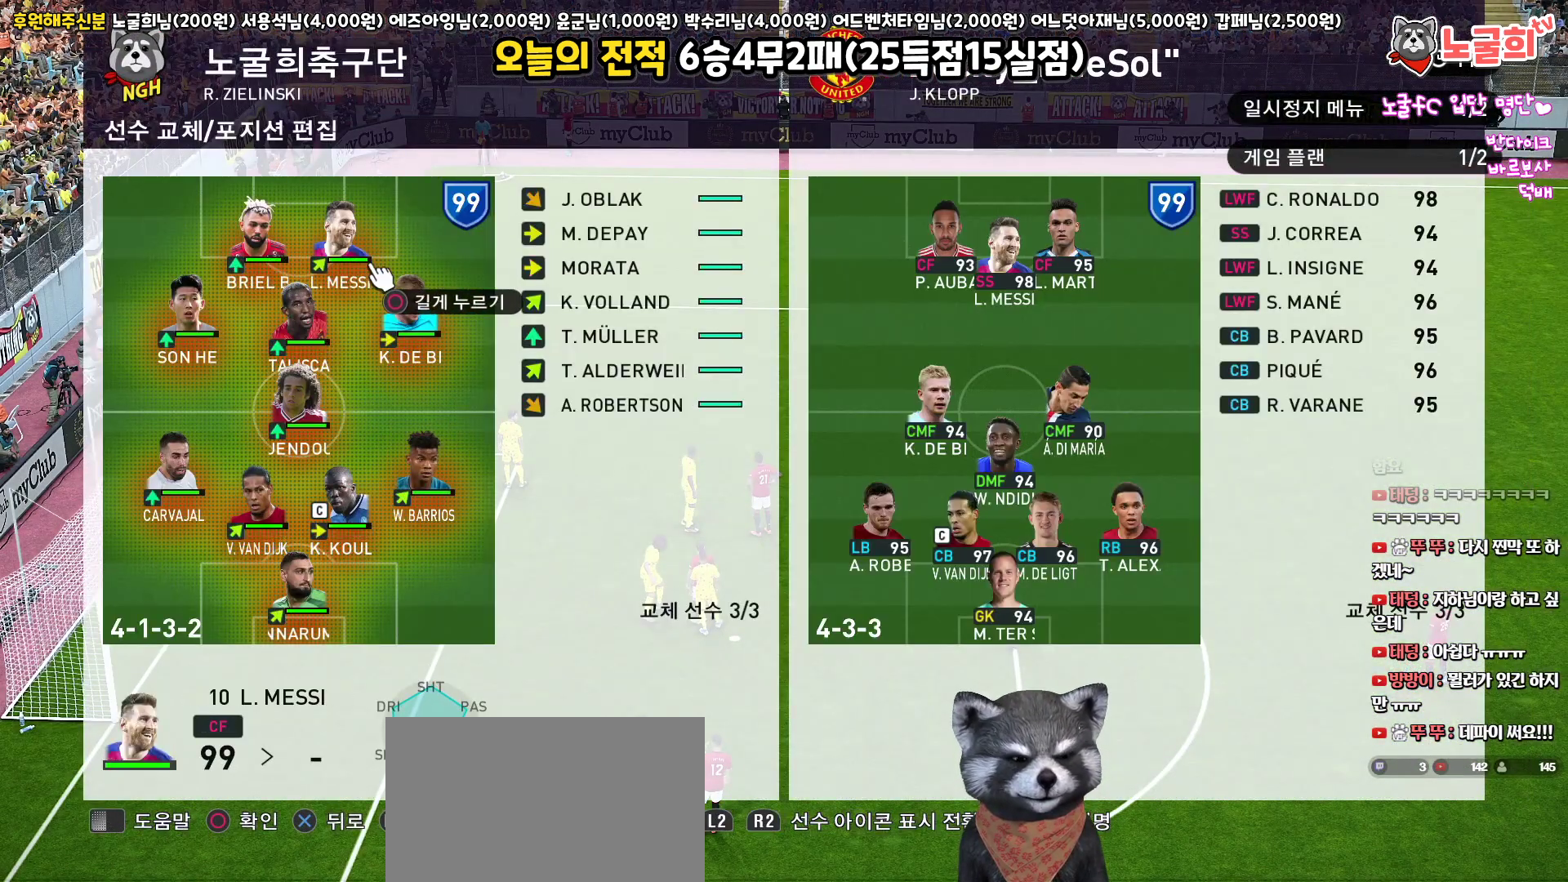
{"buttons": ["TRIANGLE"], "left_stick": "center", "right_stick": "center", "events": [[450, "TRIANGLE", "down"]]}
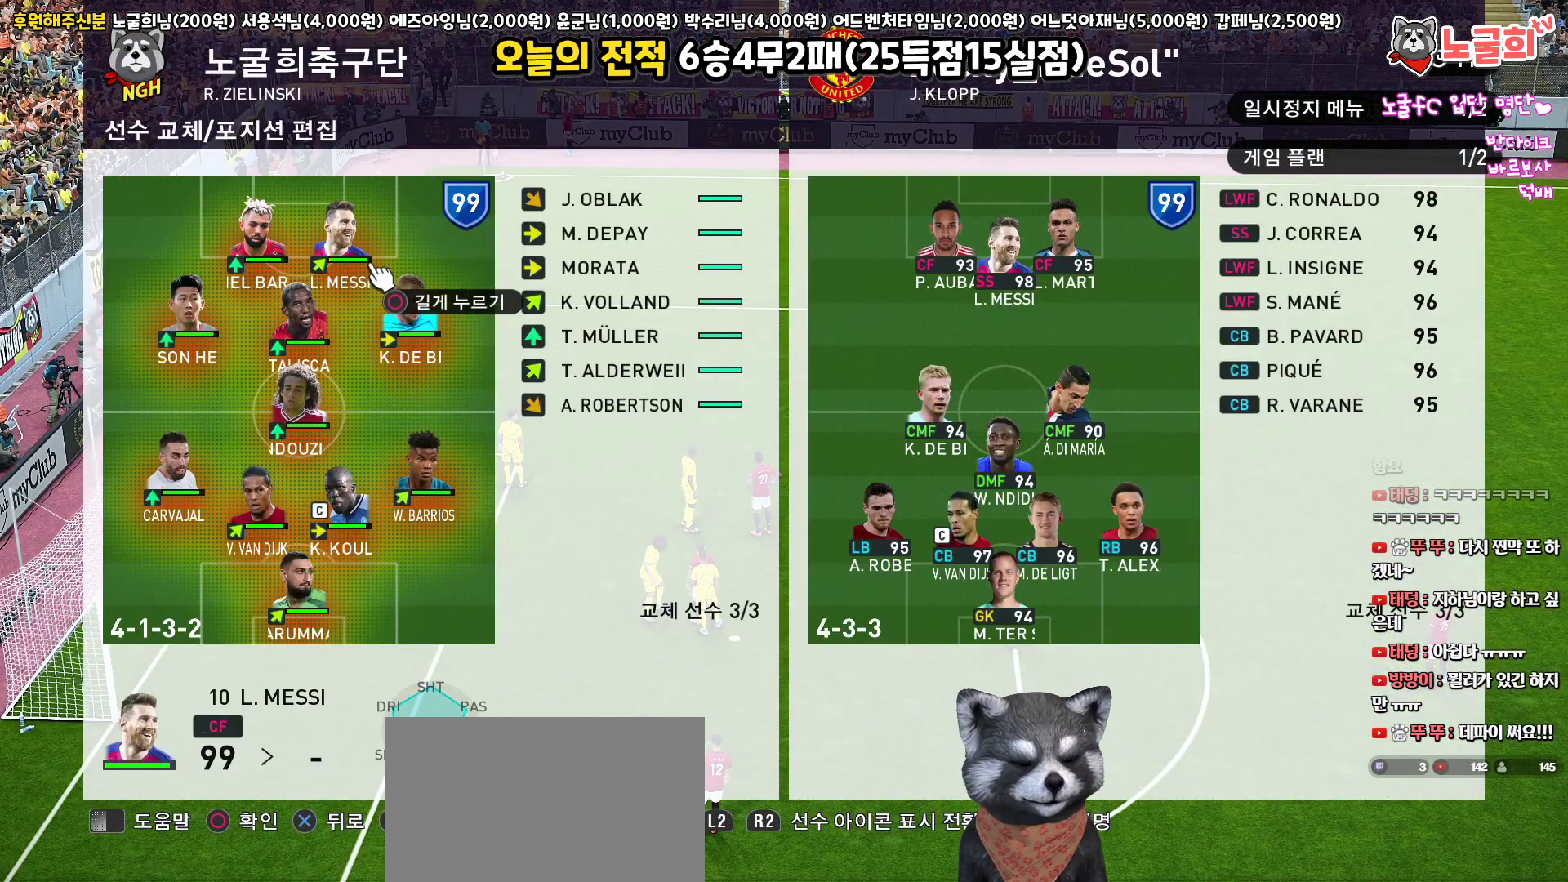
{"buttons": [], "left_stick": "center", "right_stick": "center", "events": [[67, "TRIANGLE", "up"]]}
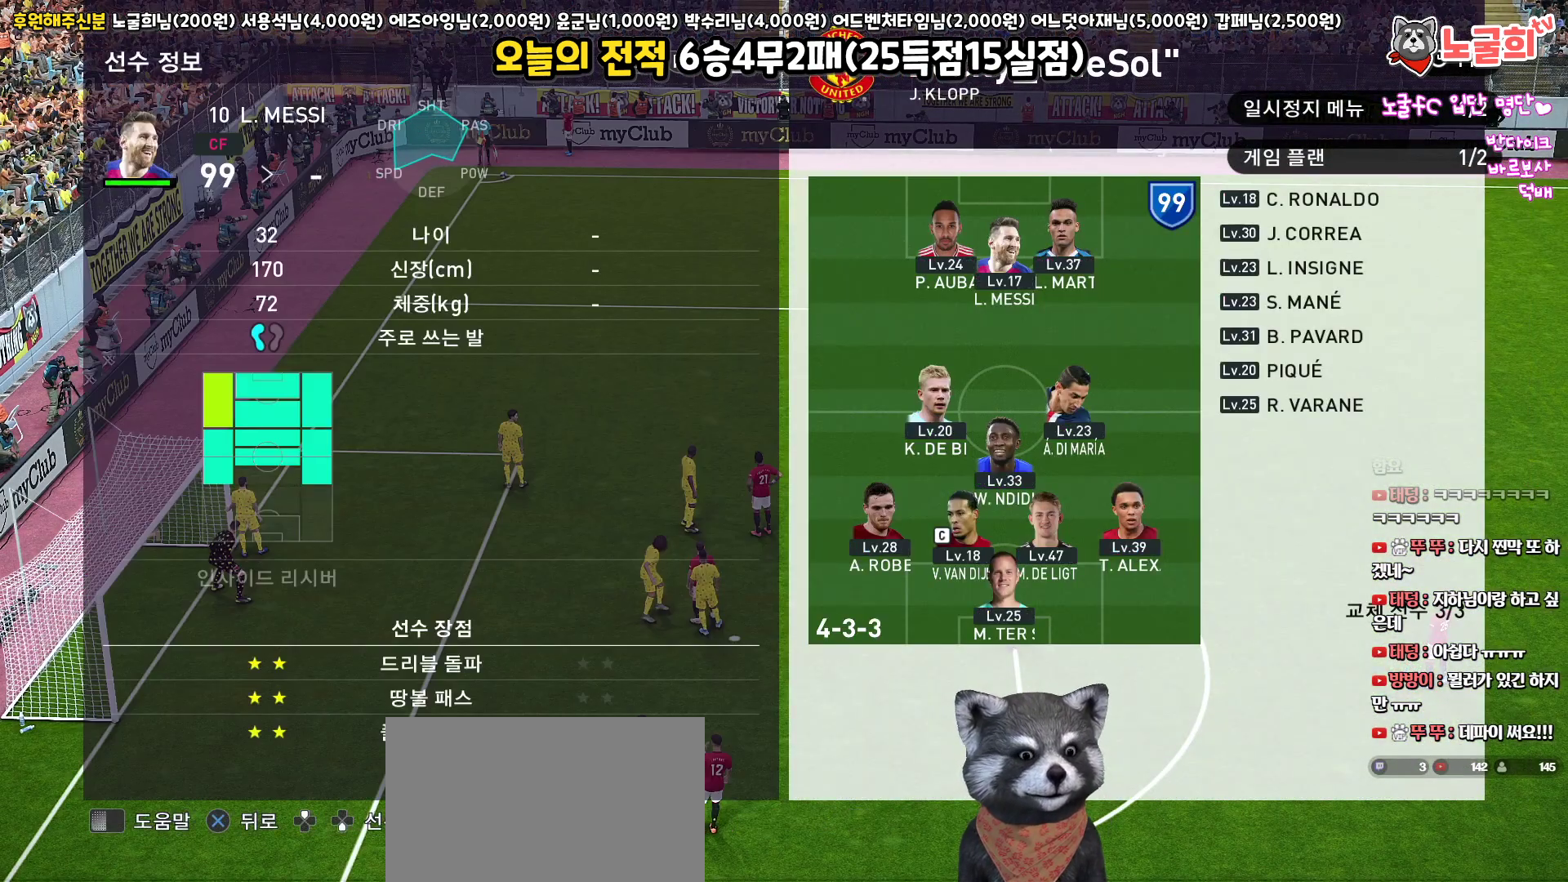
{"buttons": ["R1"], "left_stick": "center", "right_stick": "center", "events": [[383, "R1", "down"]]}
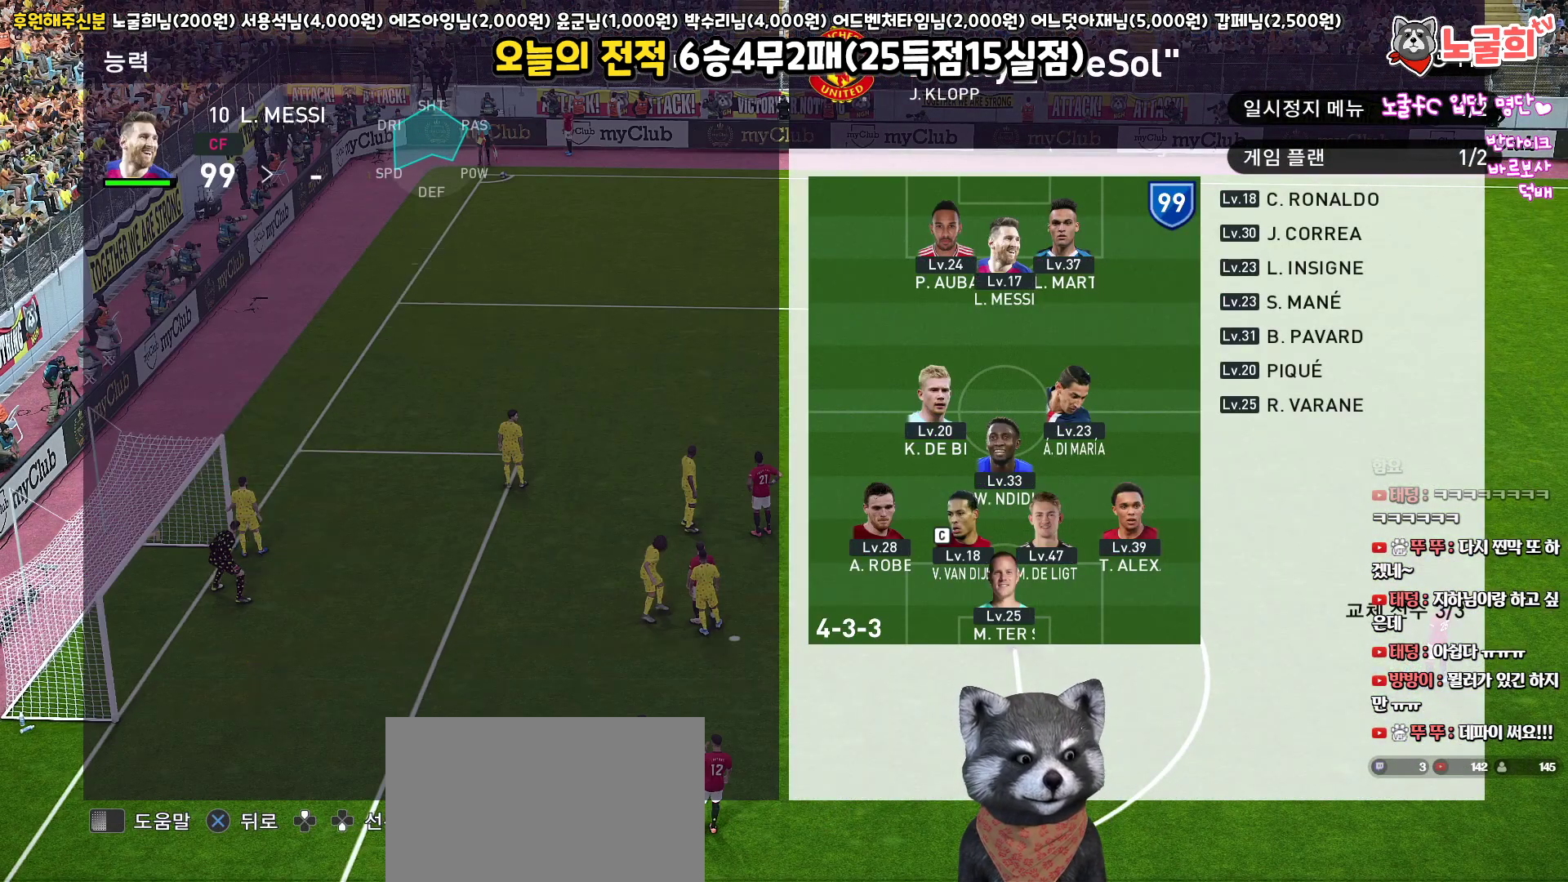
{"buttons": [], "left_stick": "center", "right_stick": "center", "events": [[17, "R1", "up"]]}
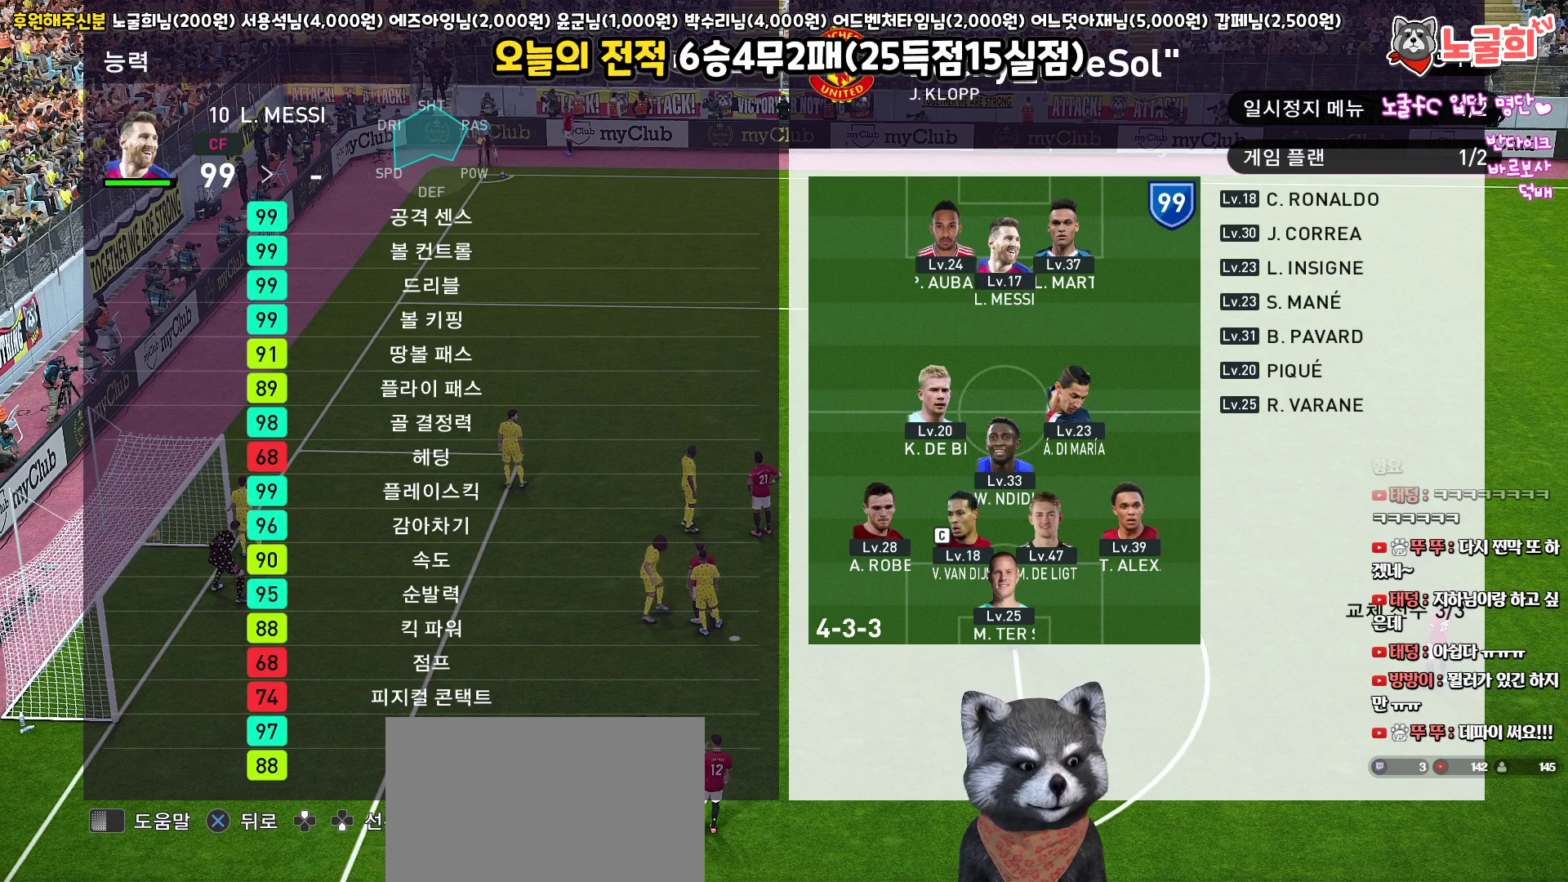
{"buttons": [], "left_stick": "center", "right_stick": "center", "events": []}
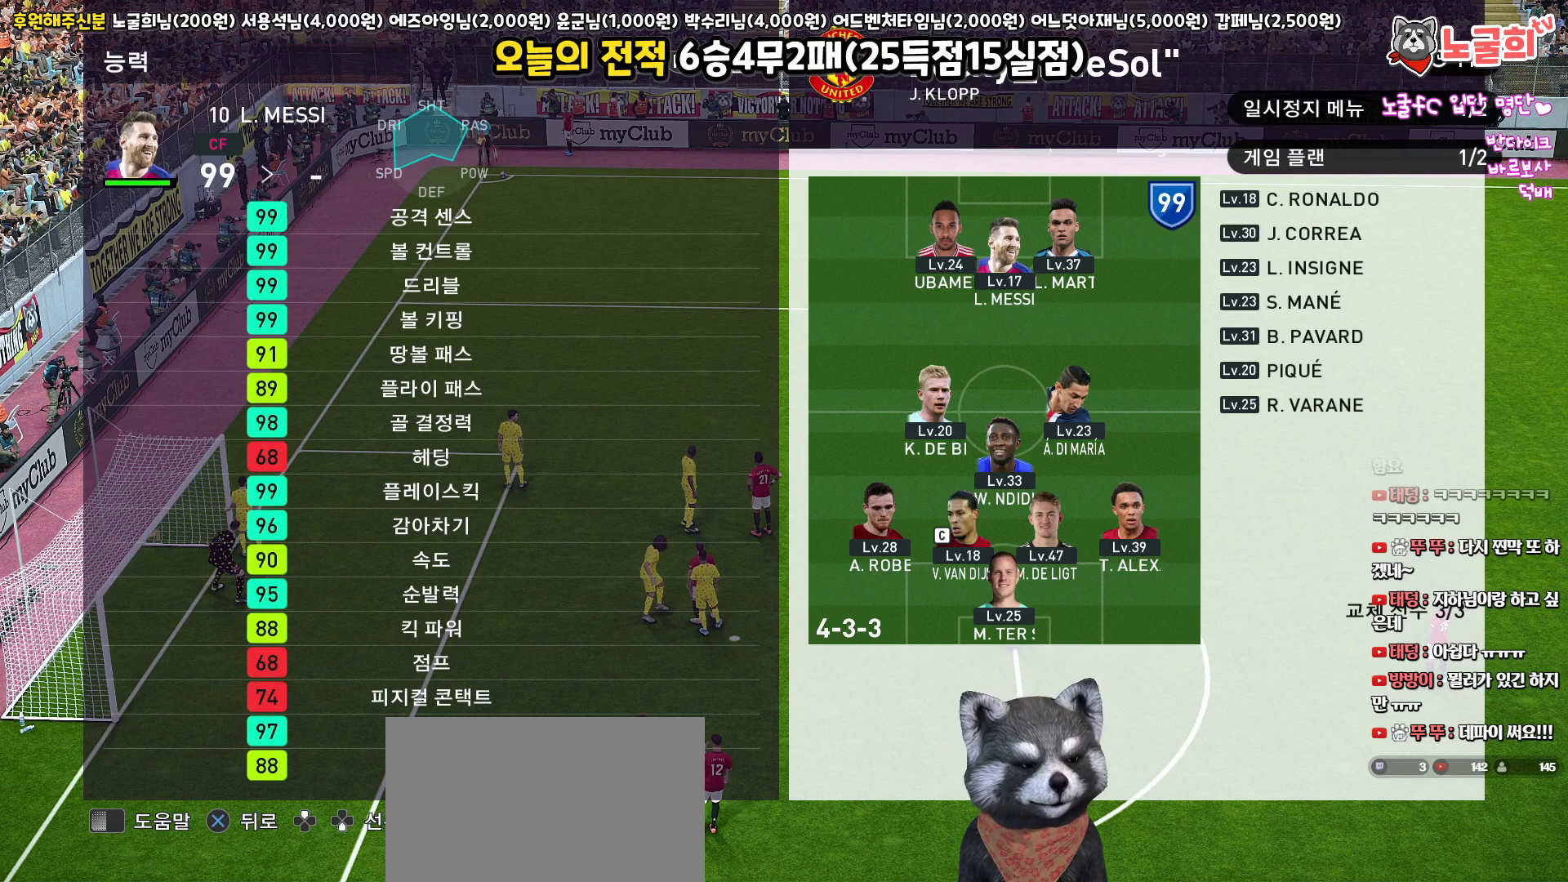
{"buttons": [], "left_stick": "center", "right_stick": "center", "events": []}
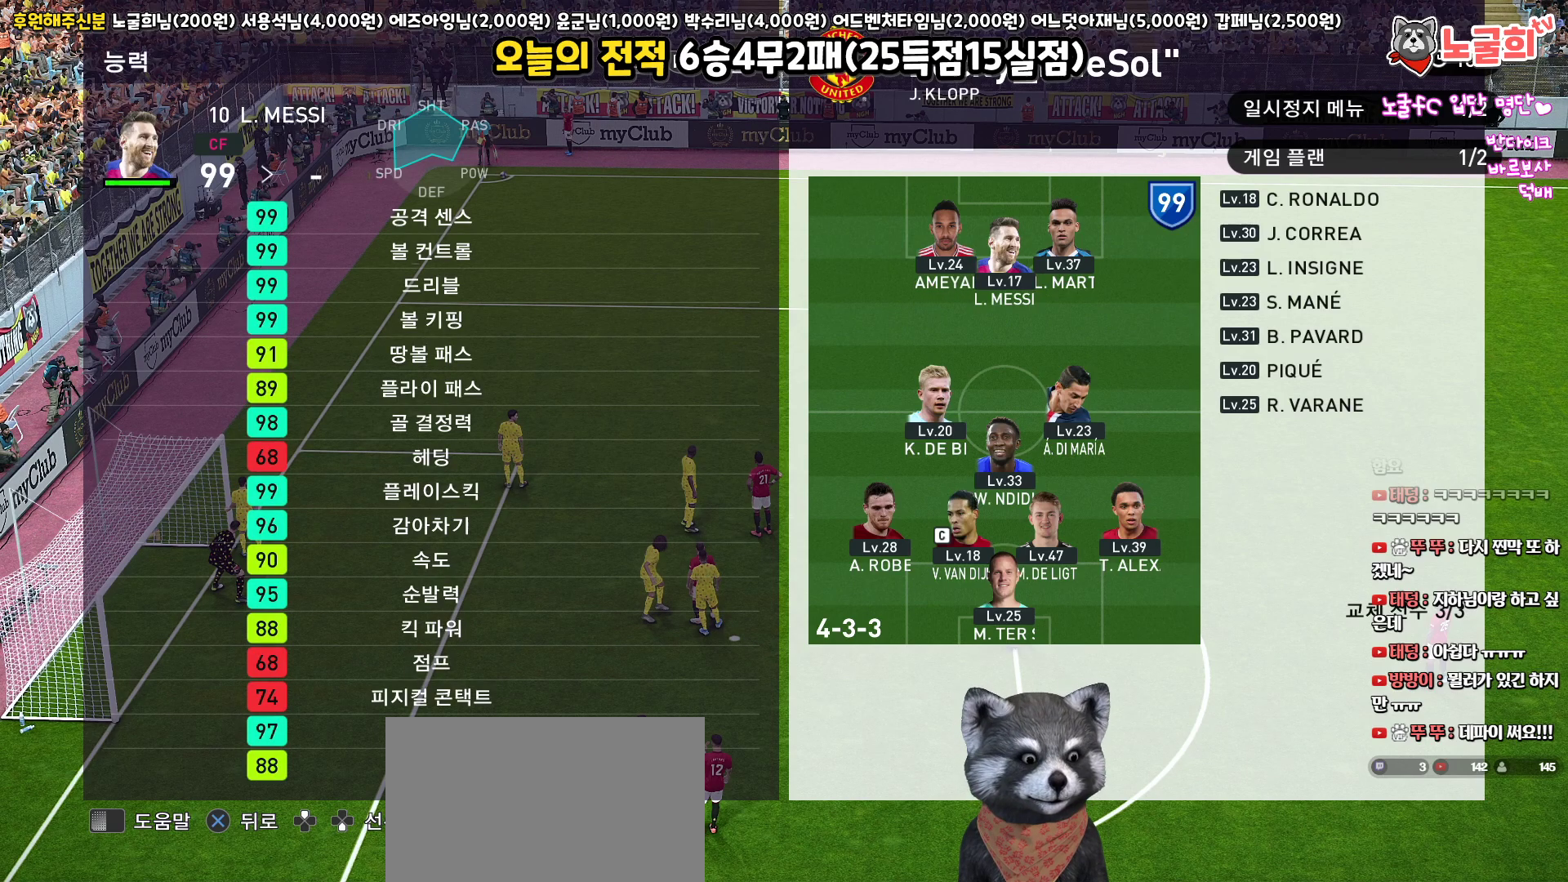
{"buttons": [], "left_stick": "center", "right_stick": "center", "events": [[317, "CROSS", "down"], [433, "CROSS", "up"]]}
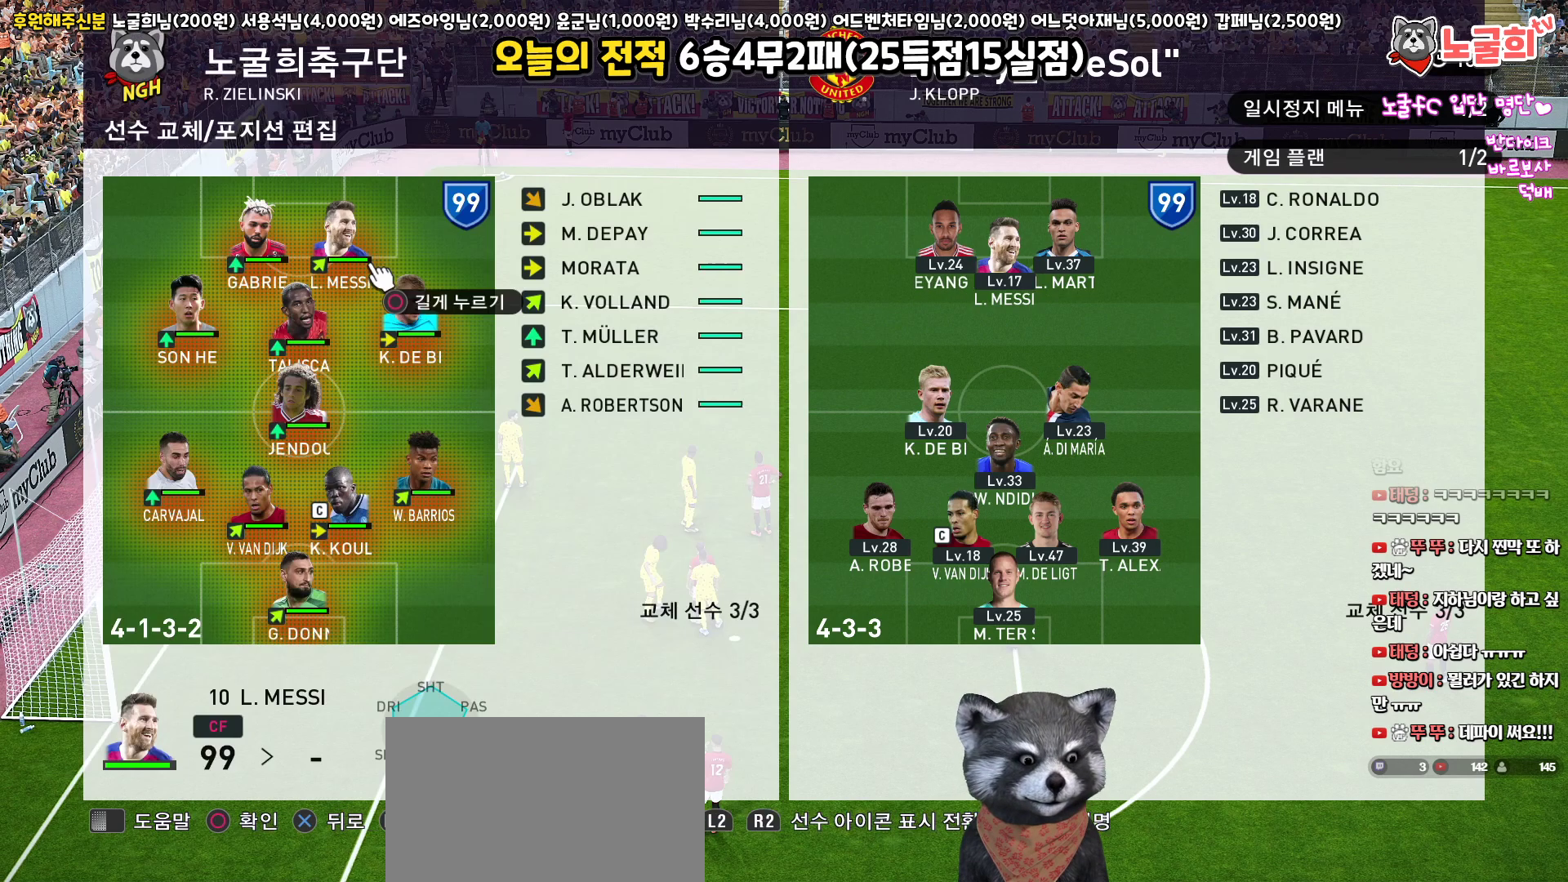
{"buttons": ["DPAD_LEFT"], "left_stick": "center", "right_stick": "center", "events": [[283, "CIRCLE", "down"], [383, "CIRCLE", "up"], [450, "DPAD_LEFT", "down"]]}
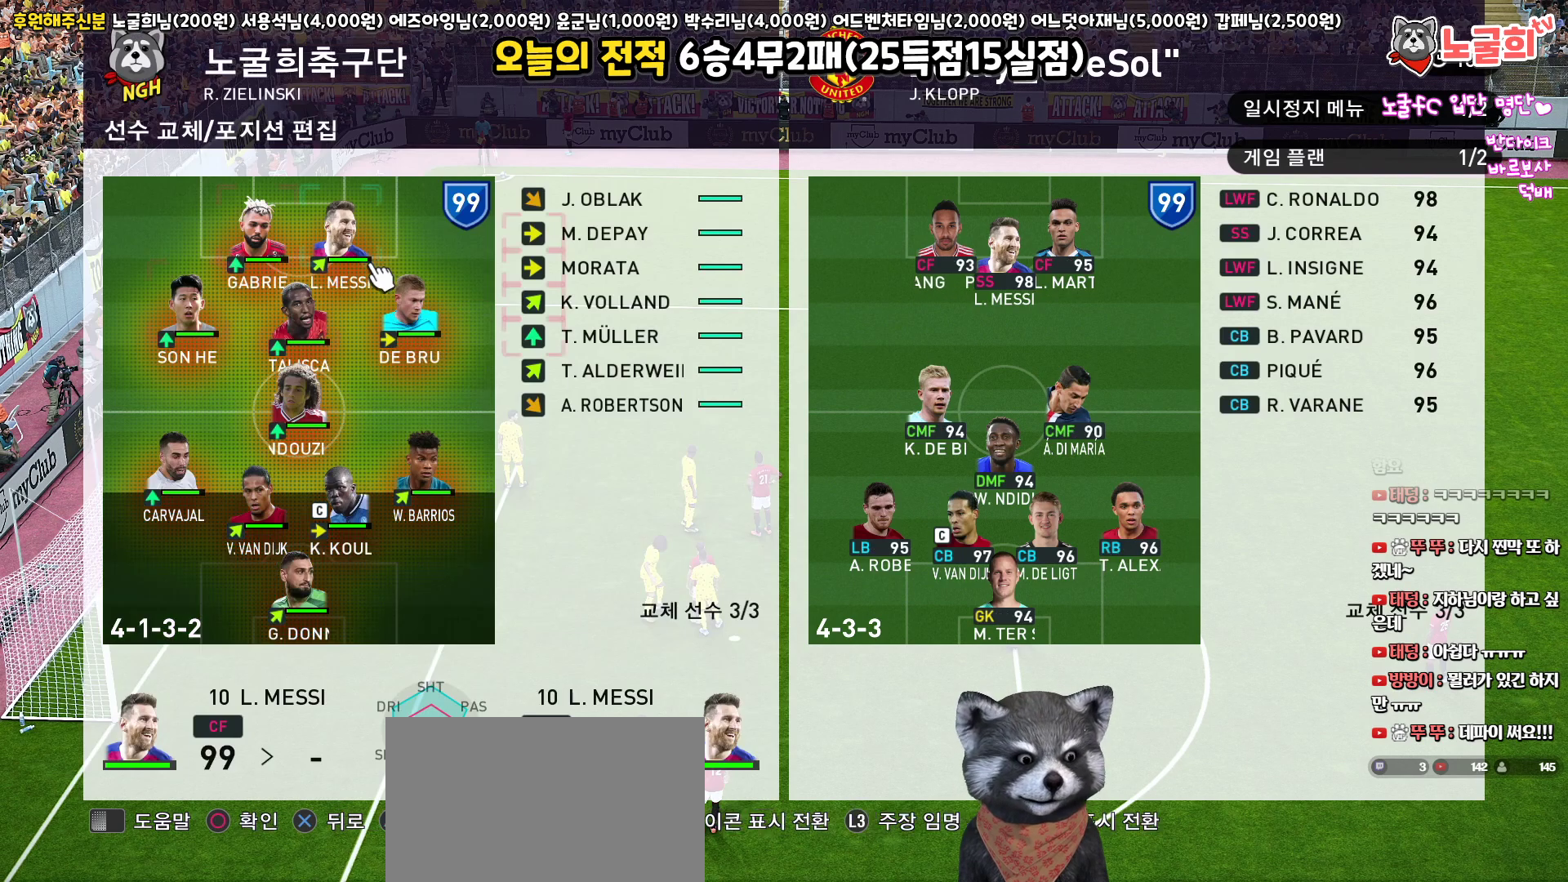
{"buttons": [], "left_stick": "center", "right_stick": "center", "events": [[50, "DPAD_LEFT", "up"], [167, "DPAD_DOWN", "down"], [267, "DPAD_DOWN", "up"], [333, "DPAD_LEFT", "down"], [450, "DPAD_LEFT", "up"]]}
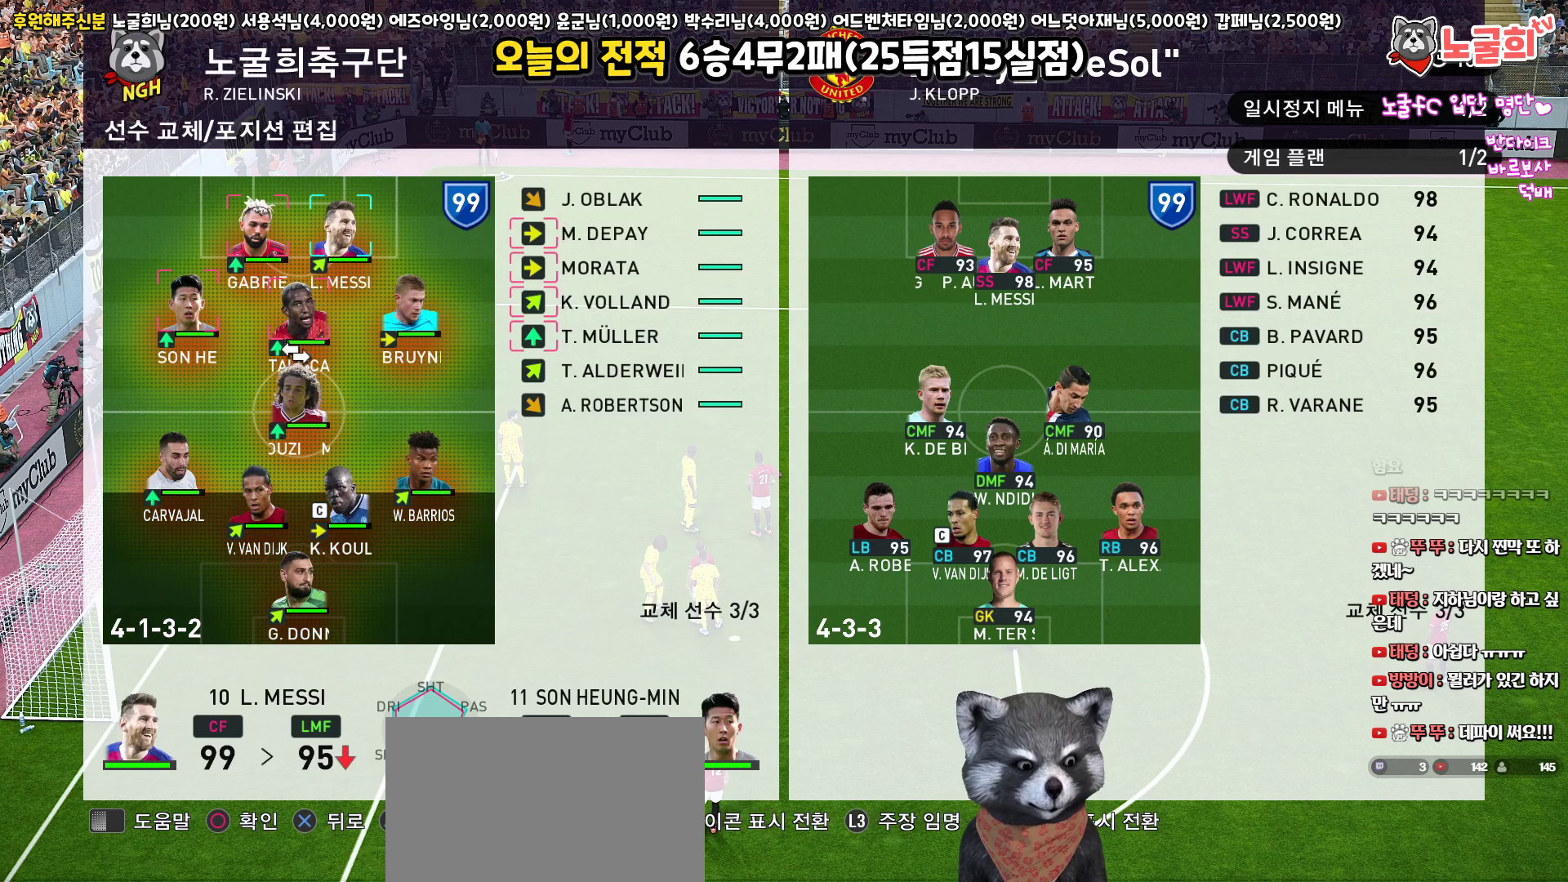
{"buttons": ["DPAD_RIGHT"], "left_stick": "center", "right_stick": "center", "events": [[117, "CIRCLE", "down"], [217, "CIRCLE", "up"], [367, "CIRCLE", "down"], [417, "CIRCLE", "up"], [500, "DPAD_RIGHT", "down"]]}
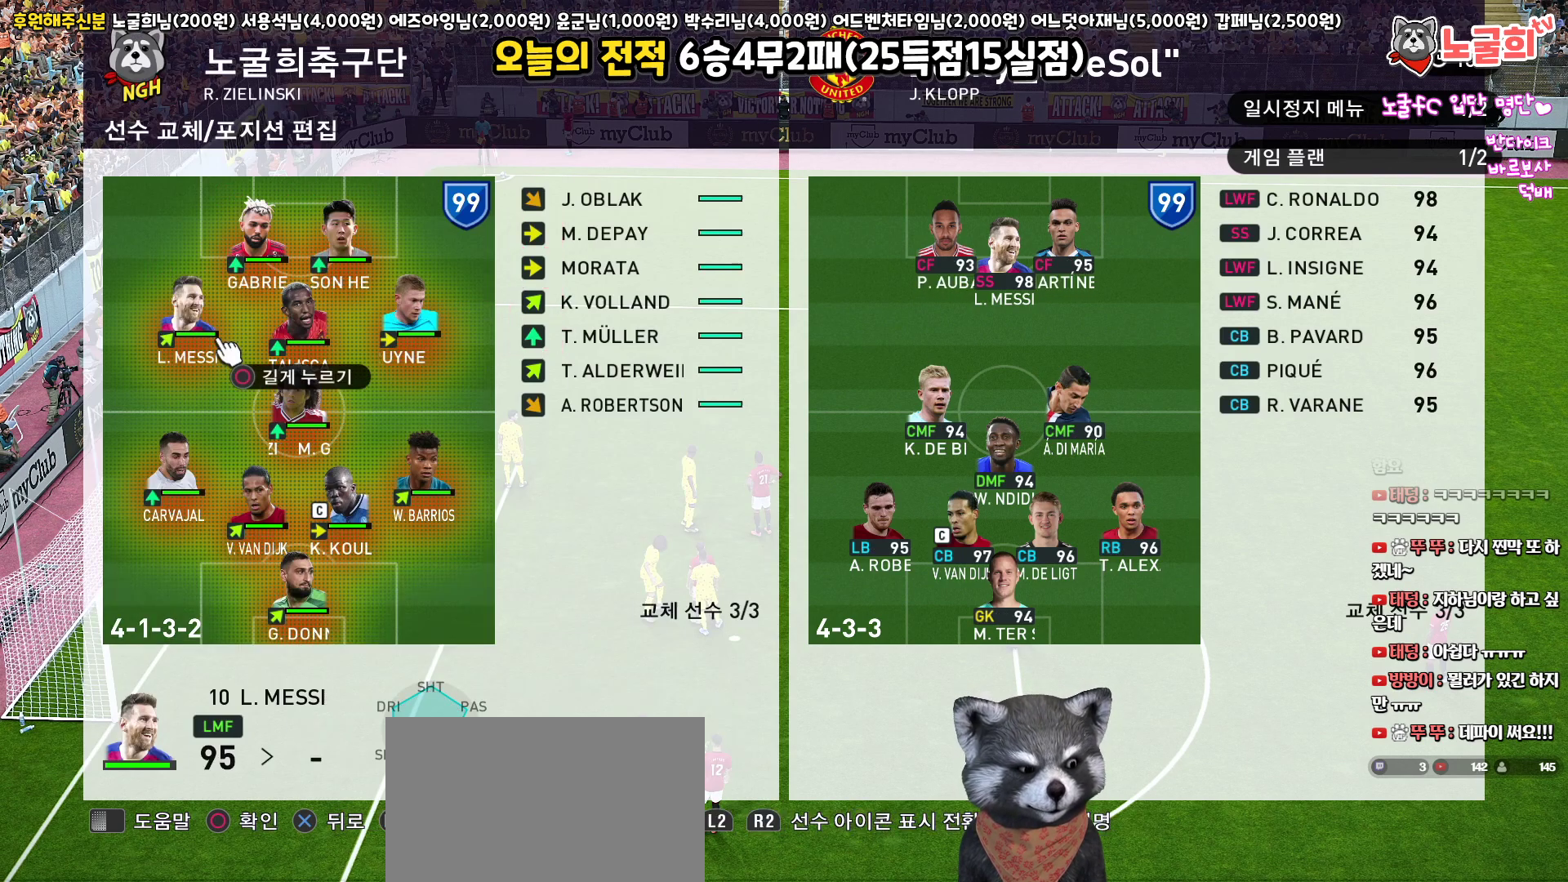
{"buttons": [], "left_stick": "center", "right_stick": "center", "events": [[83, "DPAD_RIGHT", "up"], [183, "DPAD_RIGHT", "down"], [267, "DPAD_RIGHT", "up"]]}
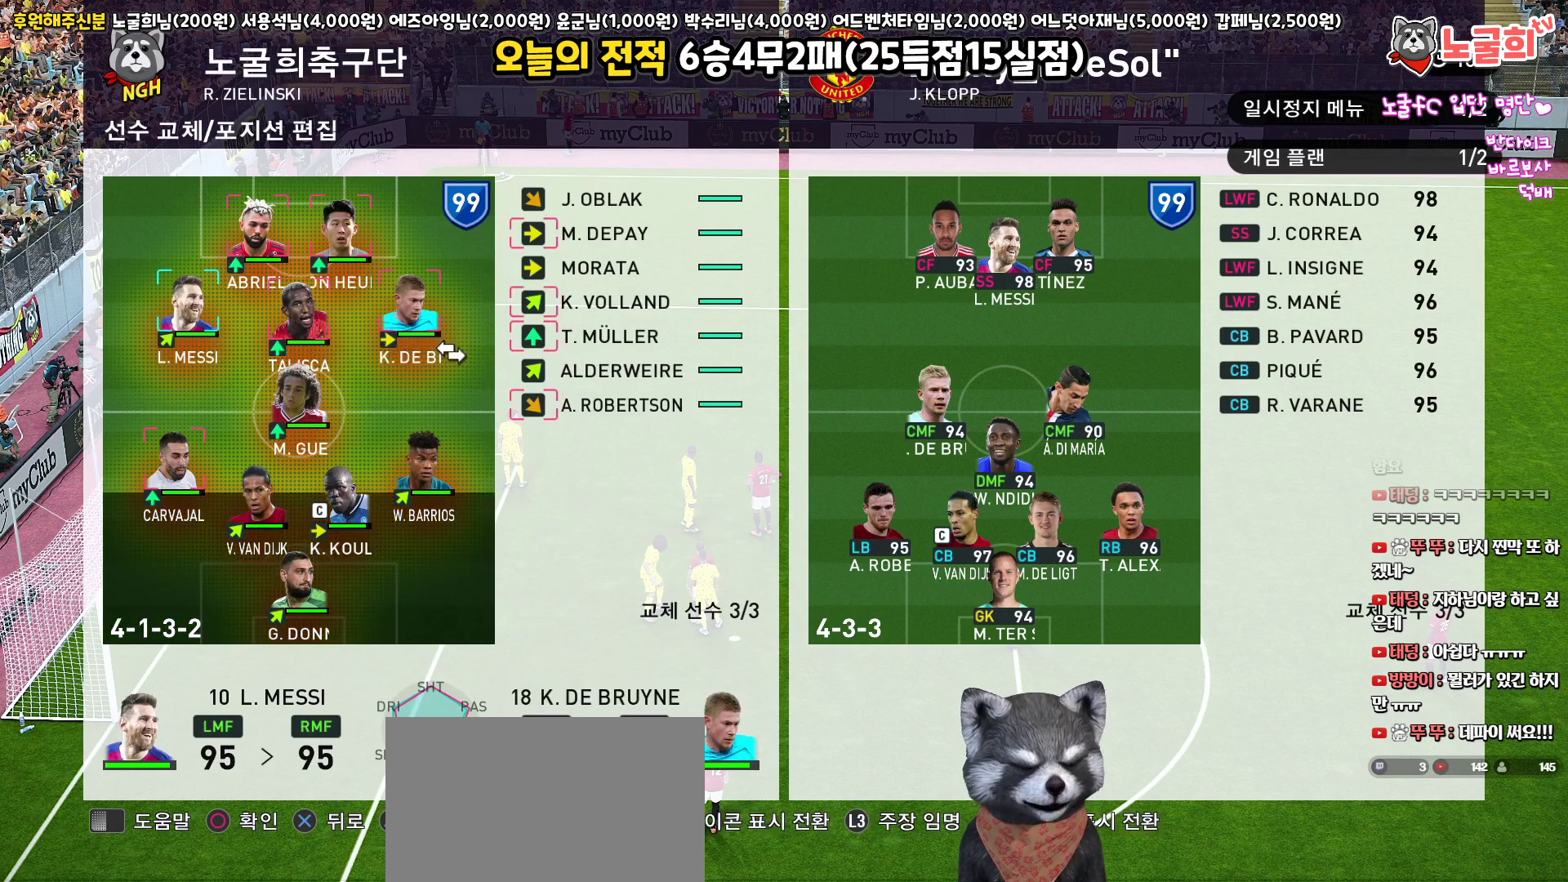
{"buttons": [], "left_stick": "center", "right_stick": "center", "events": []}
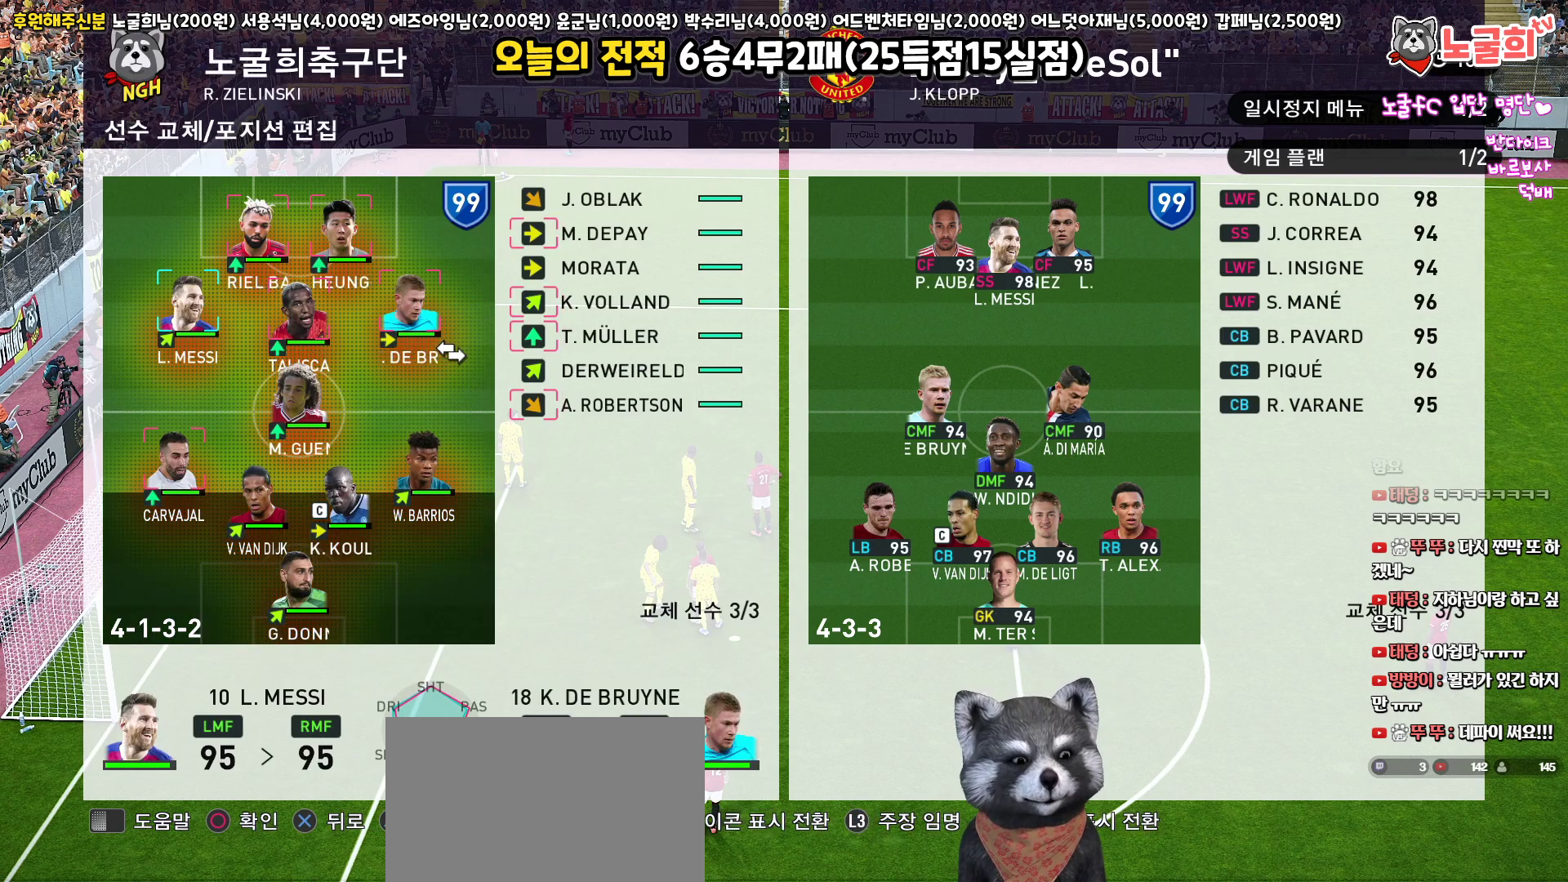
{"buttons": [], "left_stick": "center", "right_stick": "center", "events": [[33, "TRIANGLE", "down"], [117, "TRIANGLE", "up"]]}
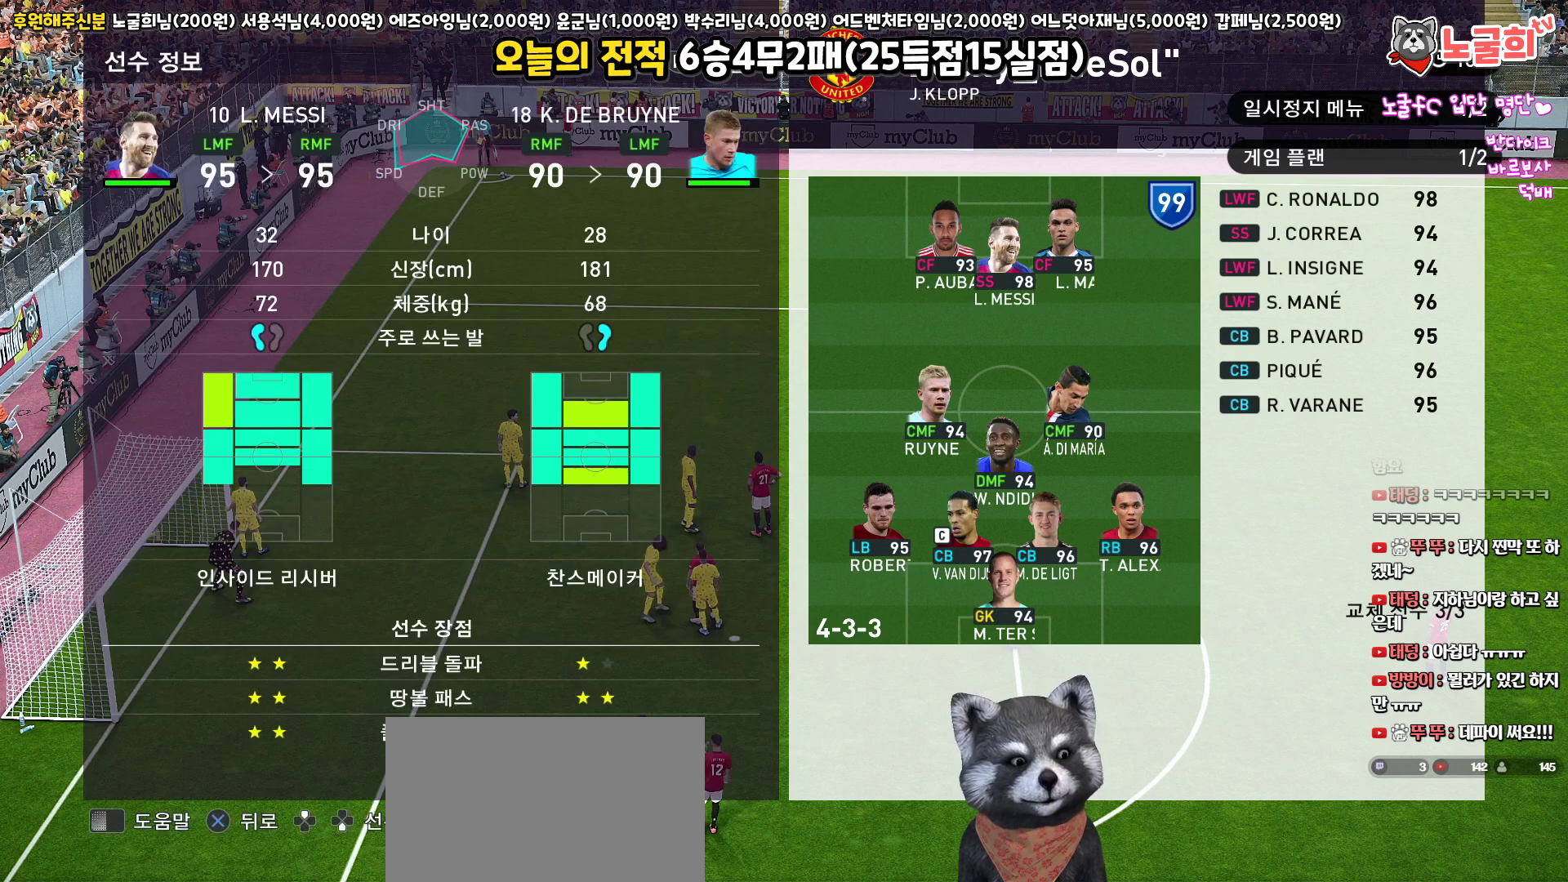
{"buttons": [], "left_stick": "center", "right_stick": "center", "events": [[317, "CROSS", "down"], [383, "CROSS", "up"]]}
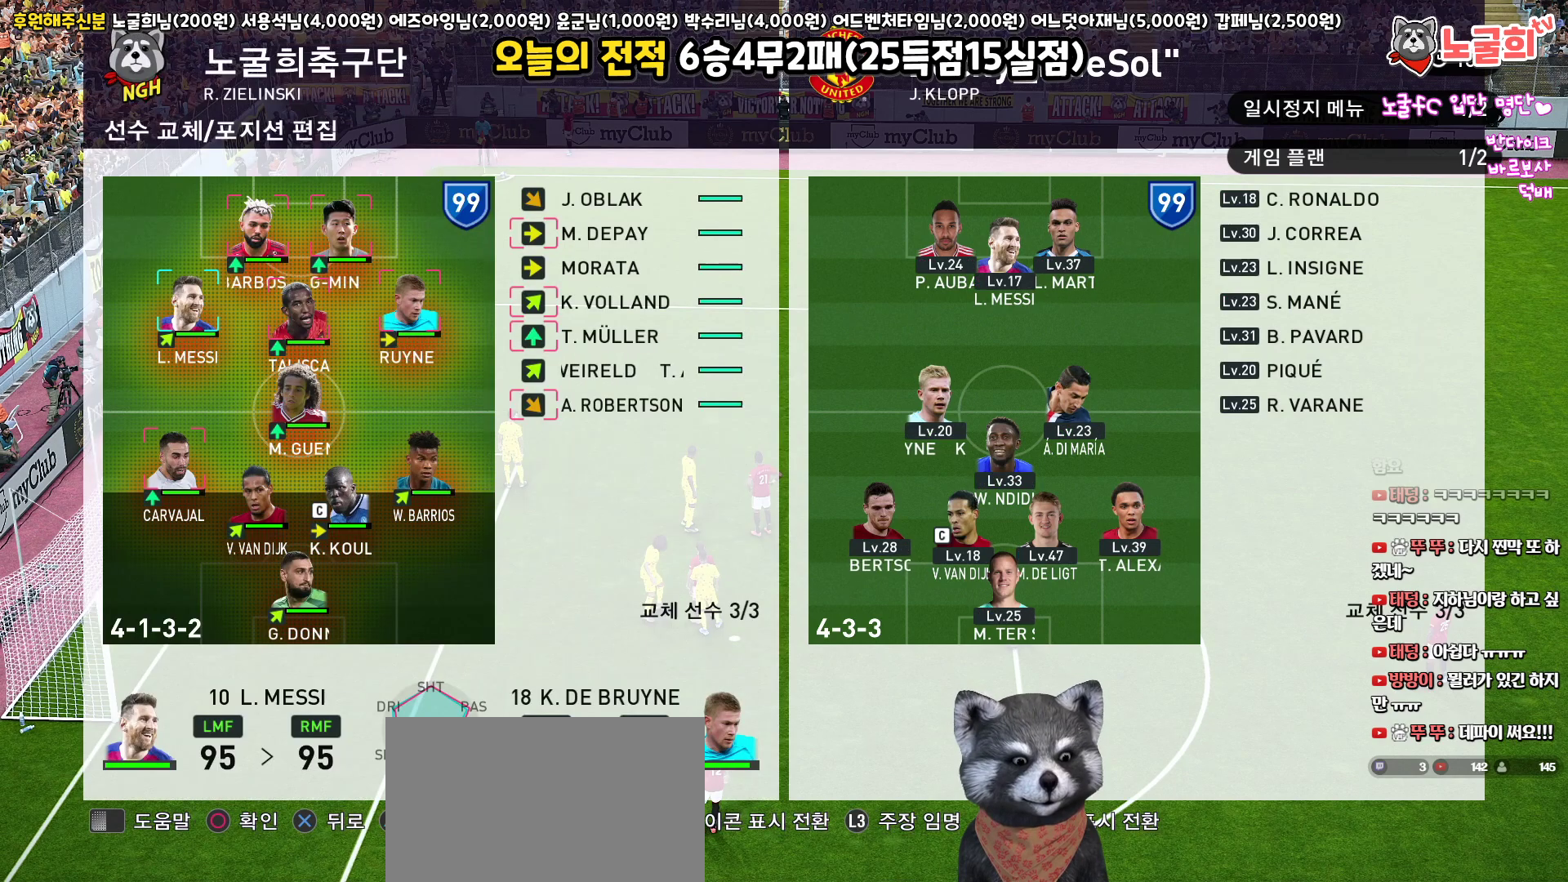
{"buttons": ["DPAD_LEFT"], "left_stick": "center", "right_stick": "center", "events": [[33, "CIRCLE", "down"], [100, "CIRCLE", "up"], [300, "DPAD_LEFT", "down"], [367, "DPAD_LEFT", "up"], [467, "DPAD_LEFT", "down"]]}
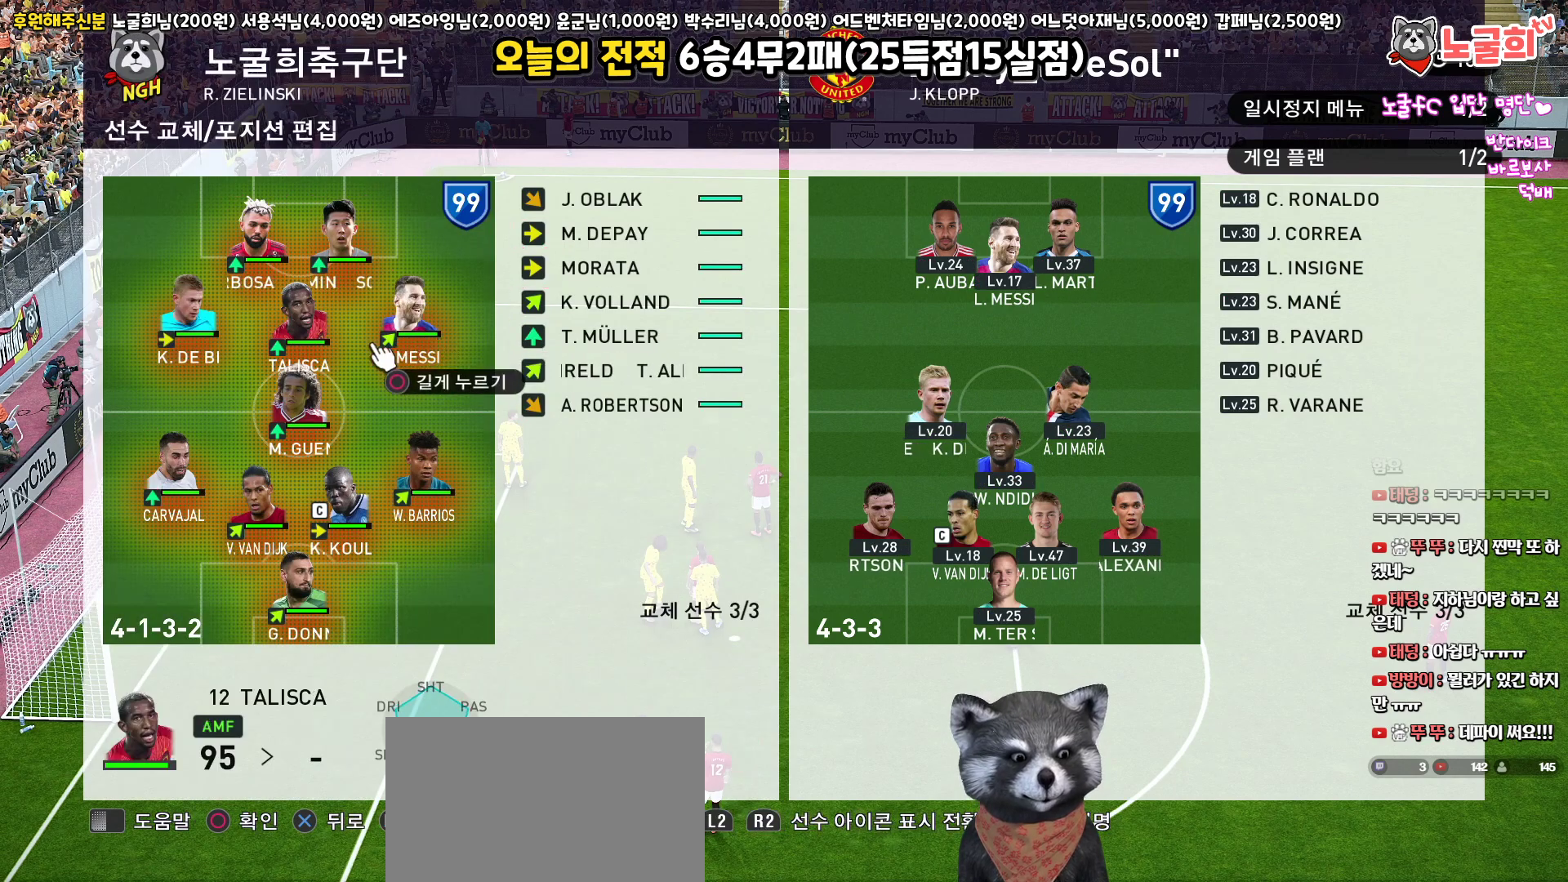
{"buttons": [], "left_stick": "center", "right_stick": "center", "events": [[50, "DPAD_LEFT", "up"], [233, "DPAD_RIGHT", "down"], [317, "DPAD_RIGHT", "up"]]}
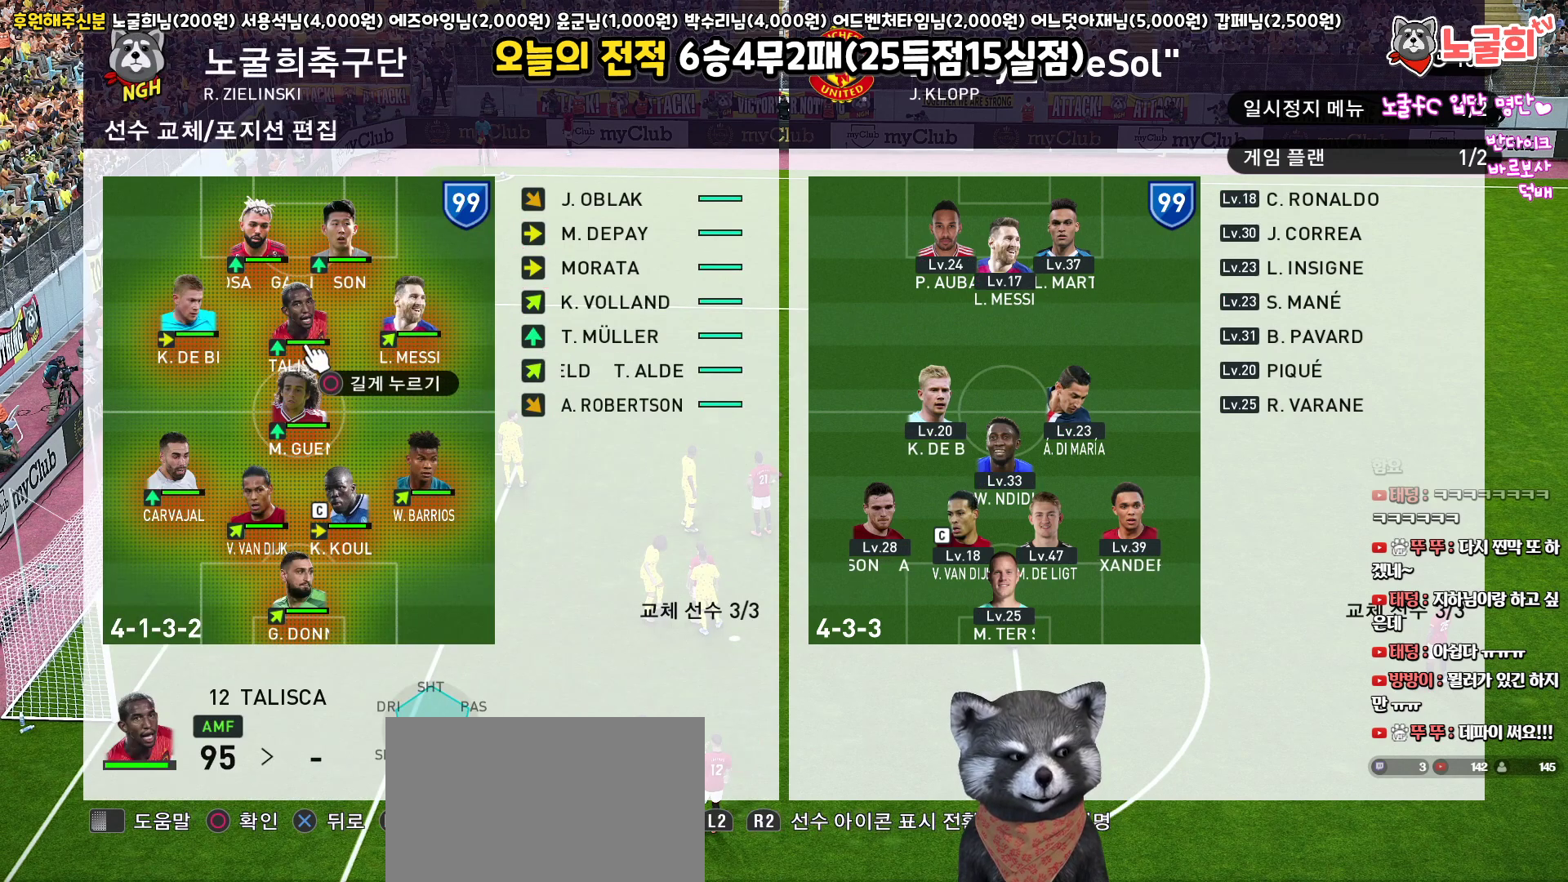
{"buttons": [], "left_stick": "center", "right_stick": "center", "events": [[17, "DPAD_UP", "down"], [117, "DPAD_UP", "up"]]}
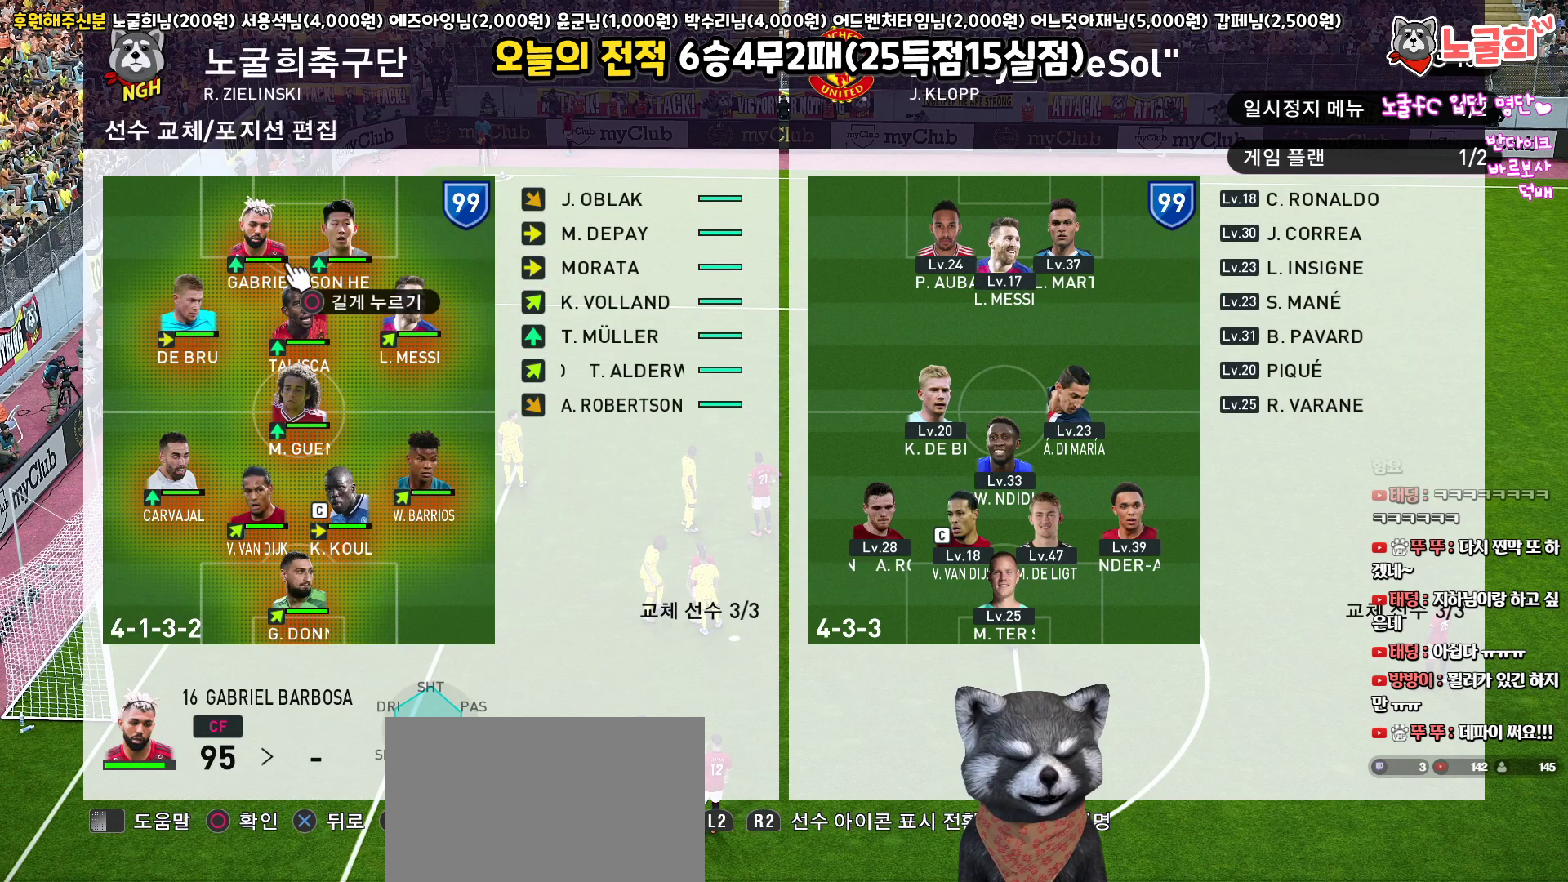
{"buttons": ["DPAD_RIGHT"], "left_stick": "center", "right_stick": "center", "events": [[433, "DPAD_RIGHT", "down"]]}
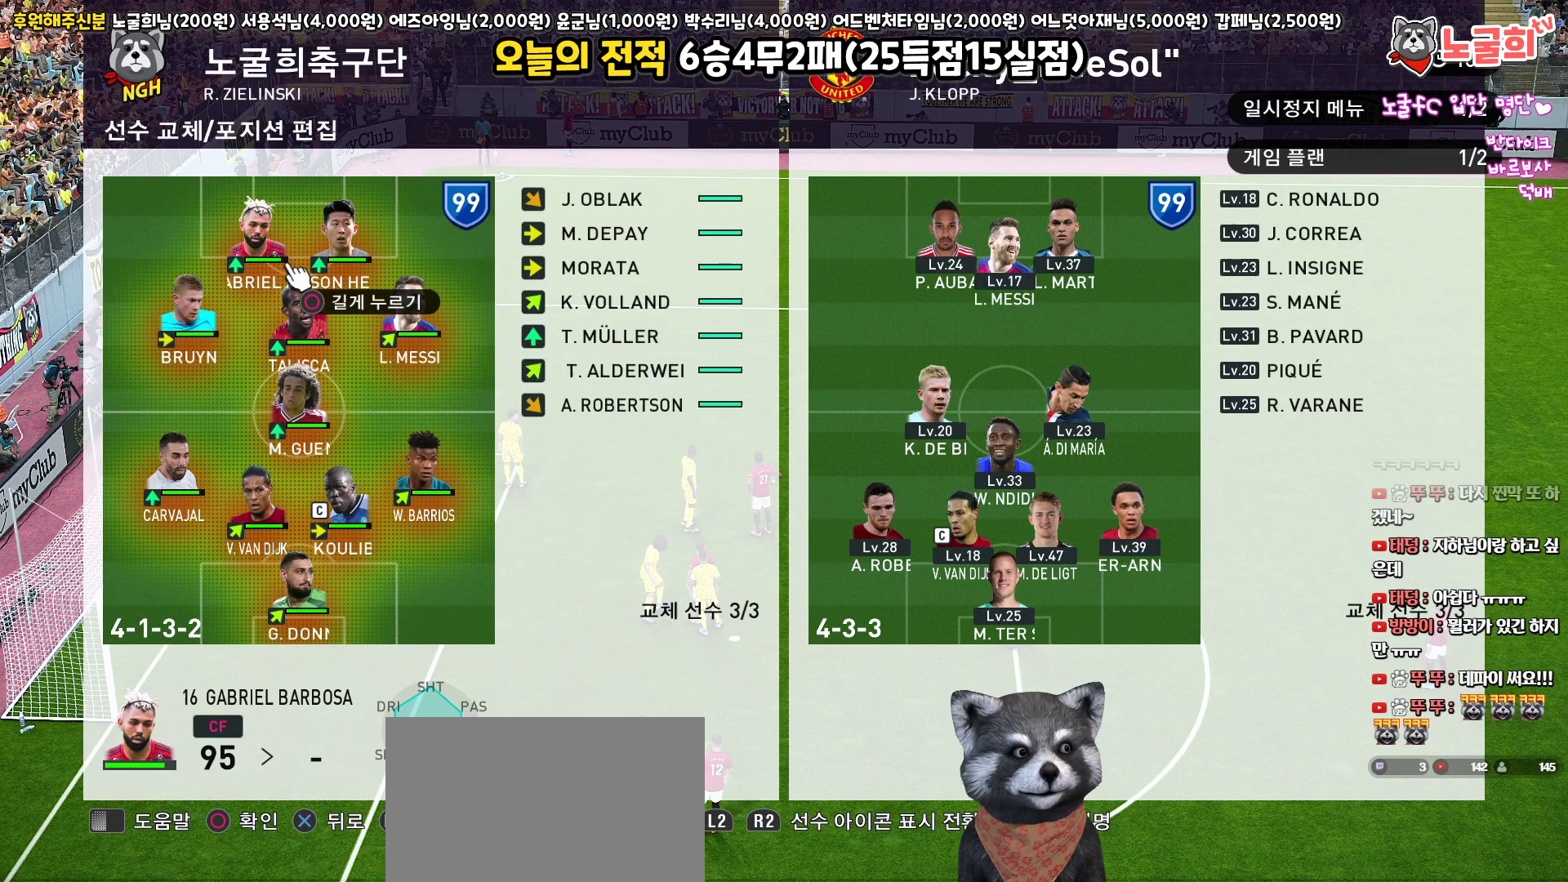
{"buttons": [], "left_stick": "center", "right_stick": "center", "events": [[67, "DPAD_RIGHT", "up"], [250, "DPAD_LEFT", "down"], [333, "DPAD_LEFT", "up"]]}
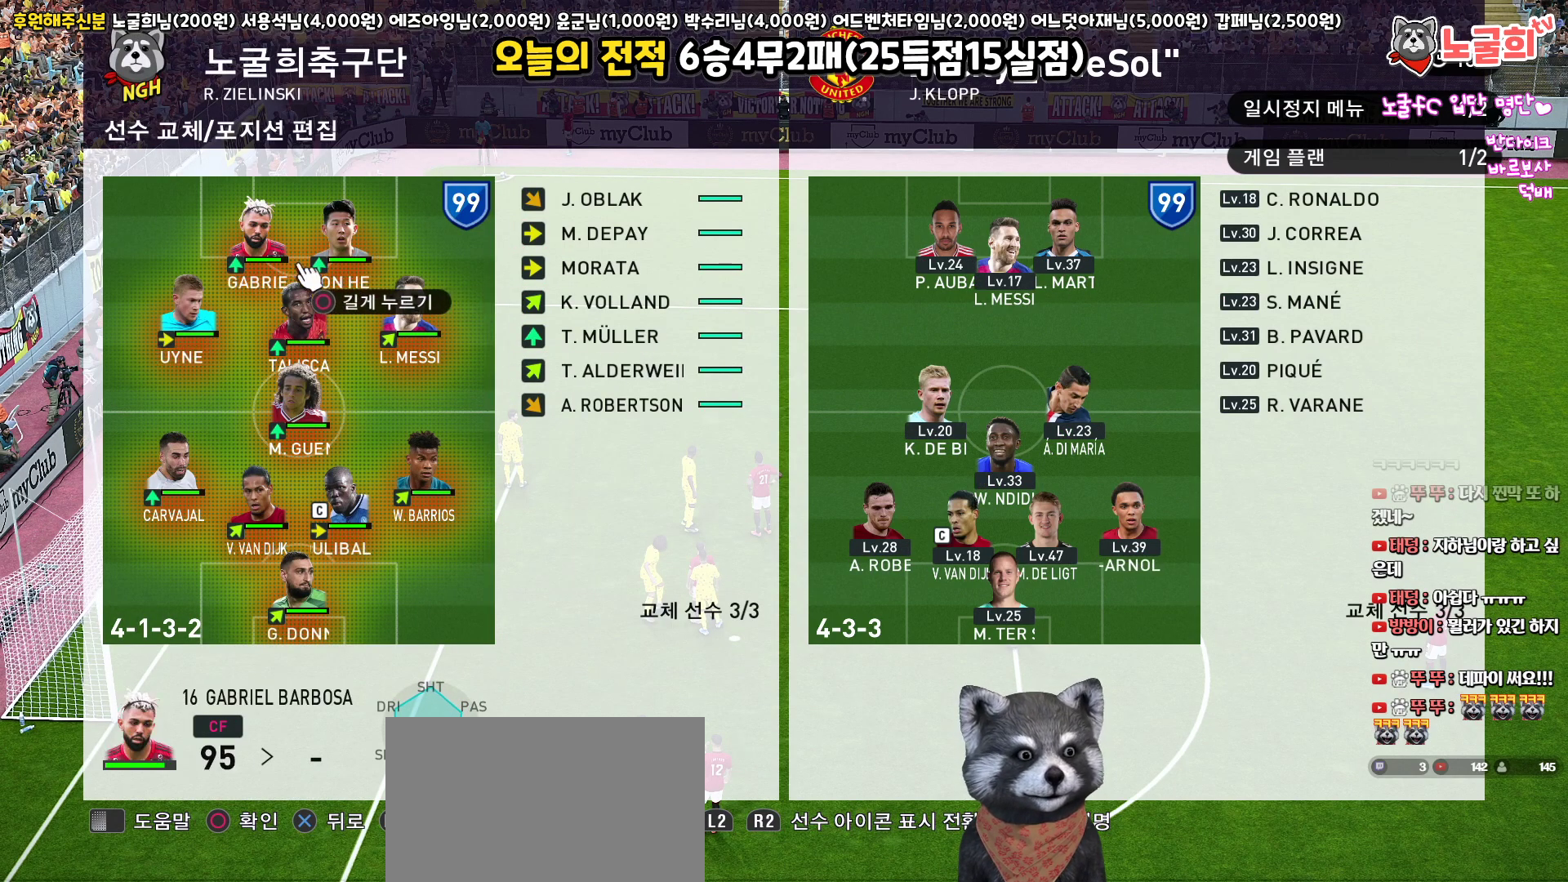
{"buttons": [], "left_stick": "center", "right_stick": "center", "events": []}
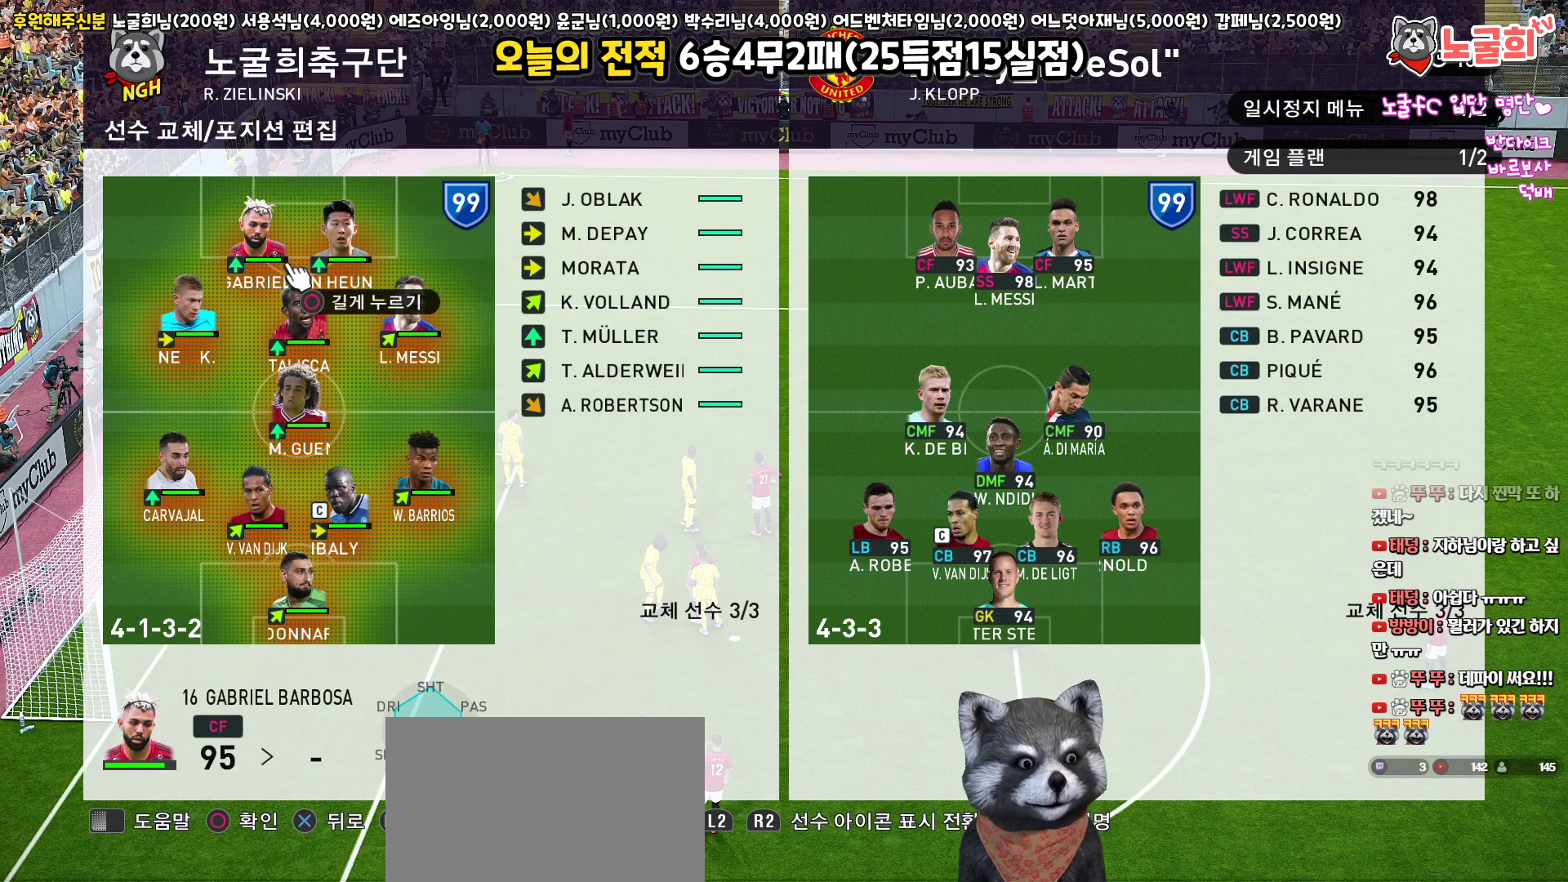
{"buttons": [], "left_stick": "center", "right_stick": "center", "events": [[250, "DPAD_RIGHT", "down"], [350, "DPAD_RIGHT", "up"], [417, "CIRCLE", "down"], [500, "CIRCLE", "up"]]}
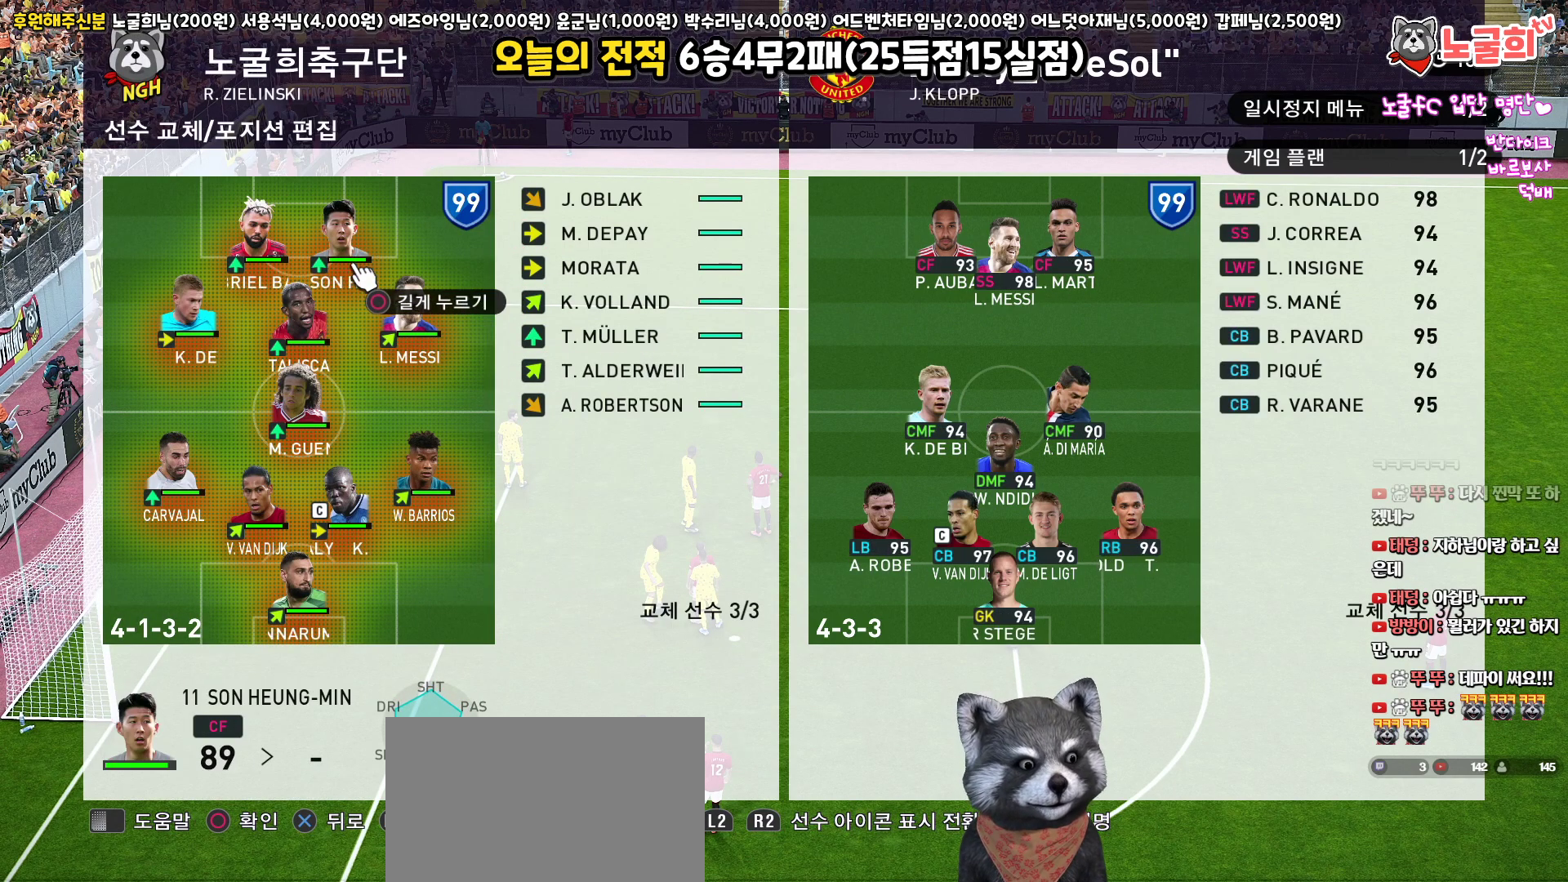
{"buttons": ["DPAD_RIGHT"], "left_stick": "center", "right_stick": "center", "events": [[50, "DPAD_LEFT", "down"], [167, "DPAD_LEFT", "up"], [233, "CIRCLE", "down"], [350, "CIRCLE", "up"], [417, "DPAD_RIGHT", "down"]]}
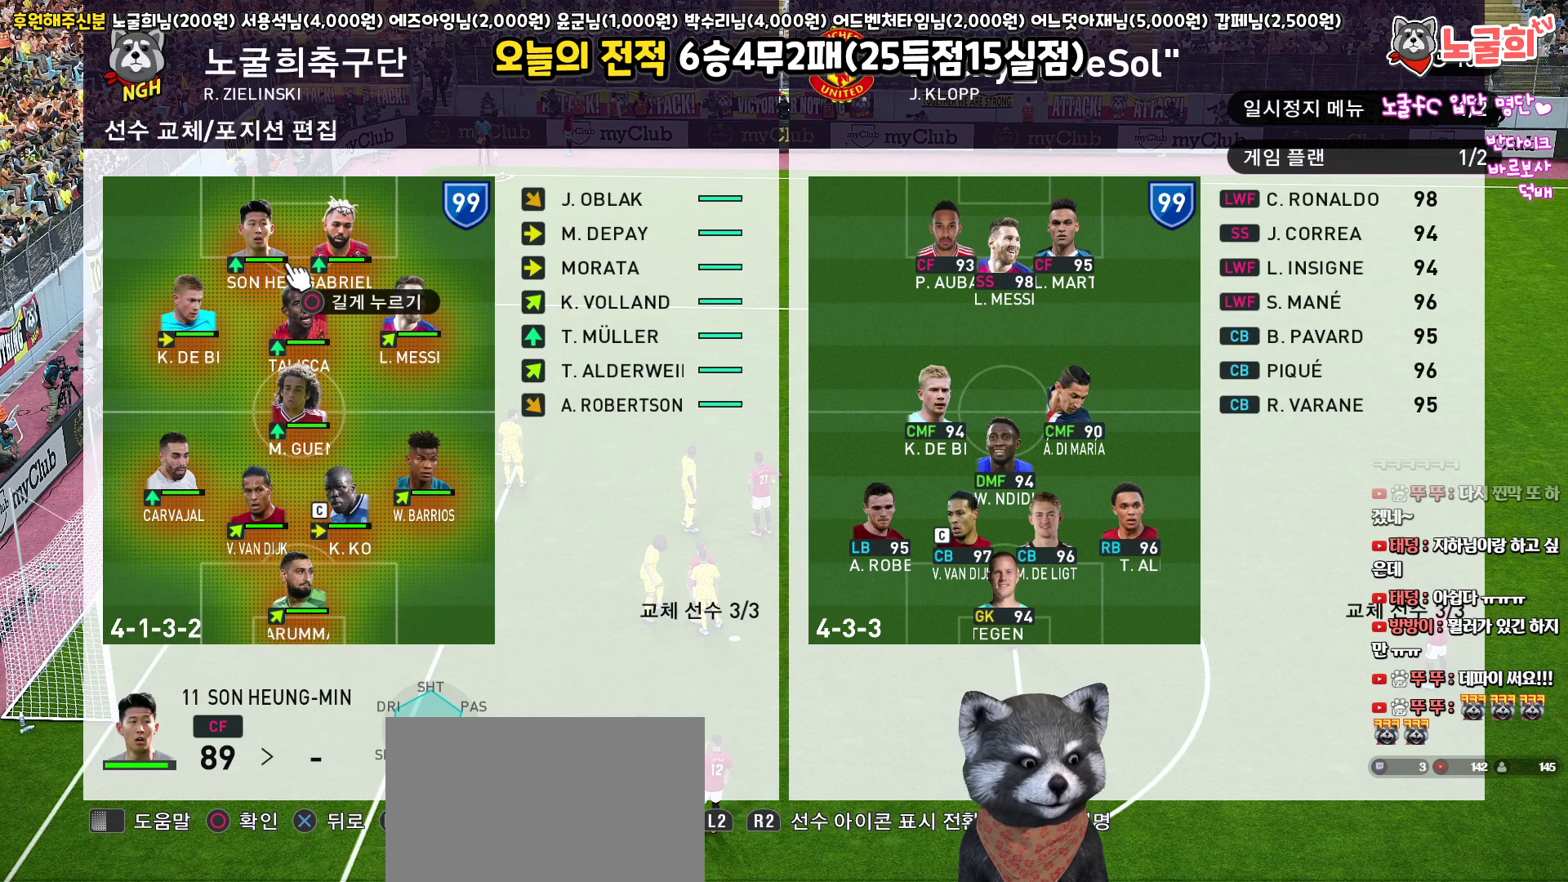
{"buttons": [], "left_stick": "center", "right_stick": "center", "events": [[17, "DPAD_RIGHT", "up"], [200, "DPAD_DOWN", "down"], [283, "DPAD_DOWN", "up"]]}